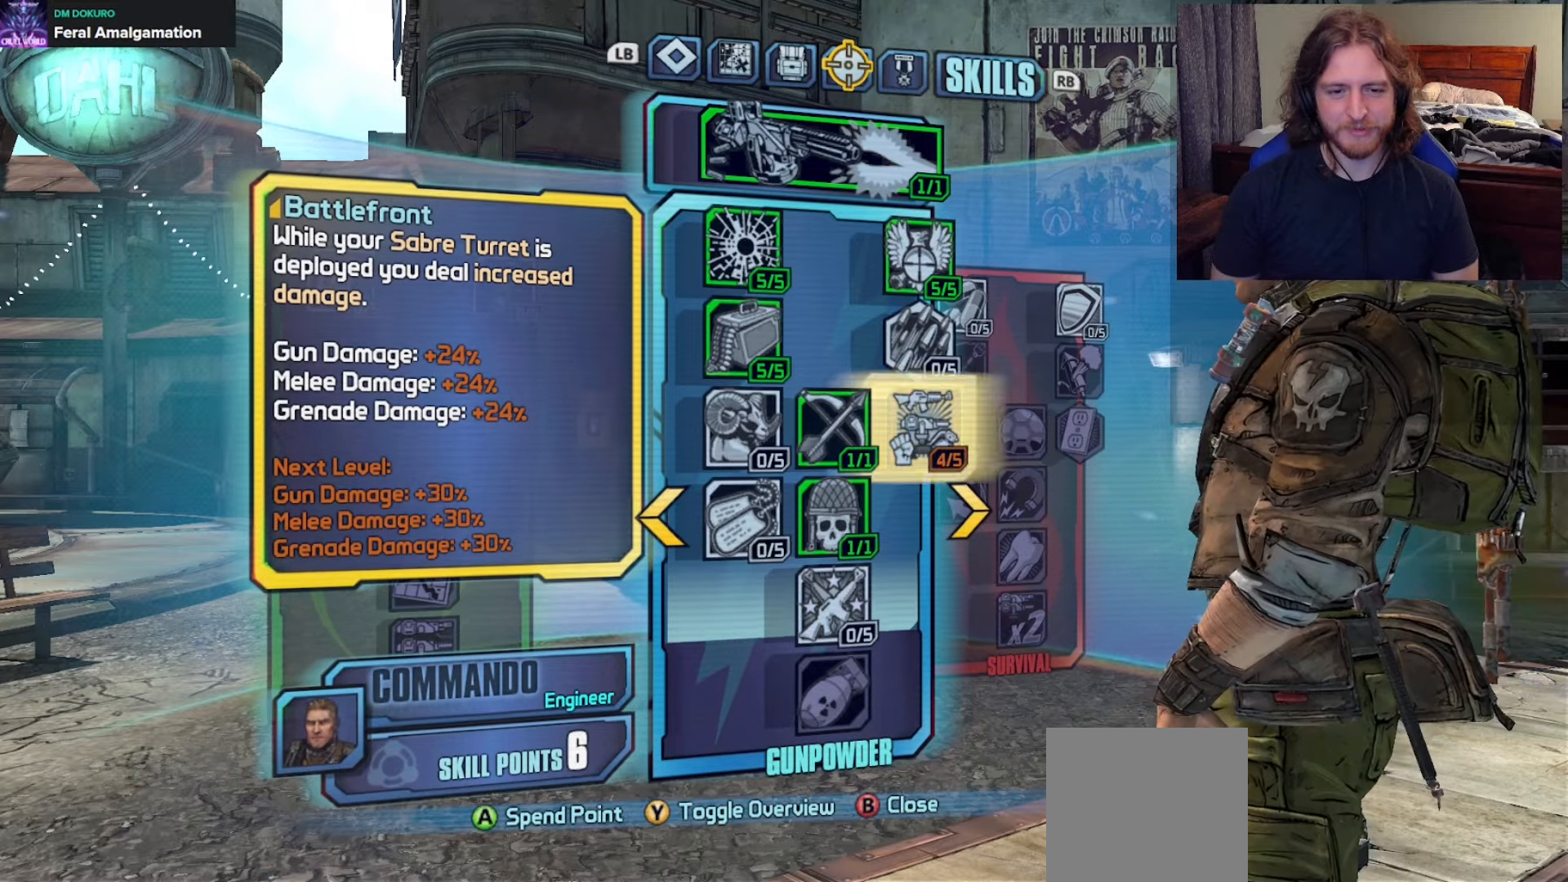
Gameplay with a controller (Xbox layout); each line is a JSON object with the inputs held at the frame after it (dt_ms = milliseconds from this image to that frame). "events" lists button and stick changes between this image and that frame as [ms after this image, input, new state], when the widget could be followed in between.
{"dt_ms": 500, "buttons": ["DPAD_DOWN"], "left_stick": "center", "right_stick": "center", "events": [[67, "A", "down"], [167, "A", "up"], [350, "DPAD_DOWN", "down"], [400, "DPAD_DOWN", "up"], [483, "DPAD_DOWN", "down"]]}
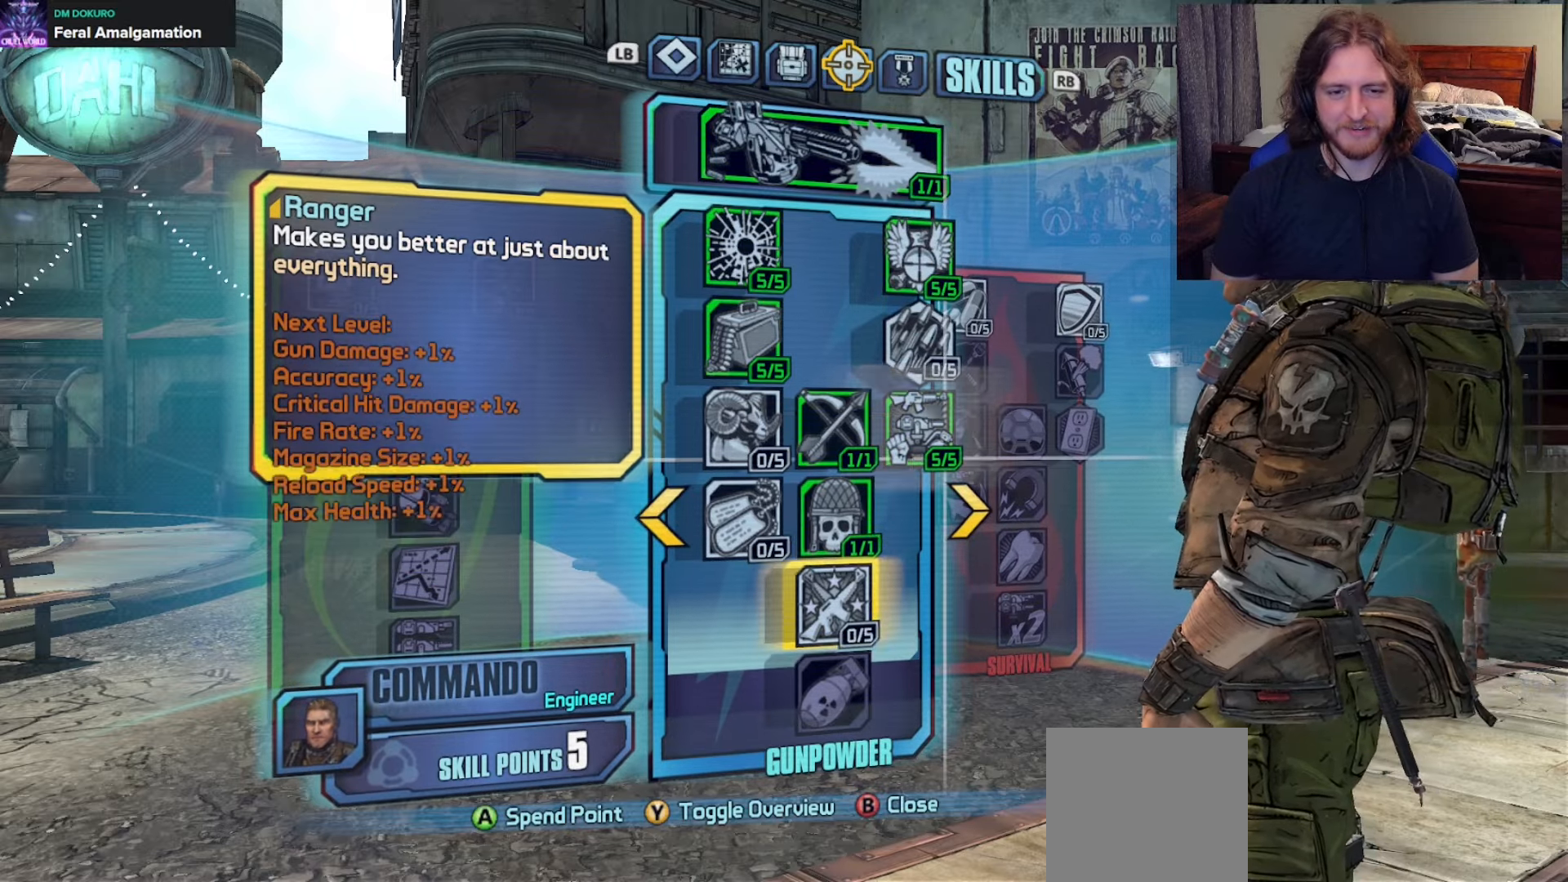
{"dt_ms": 500, "buttons": [], "left_stick": "center", "right_stick": "center", "events": [[67, "DPAD_DOWN", "up"], [200, "A", "down"], [267, "A", "up"], [367, "A", "down"], [433, "A", "up"]]}
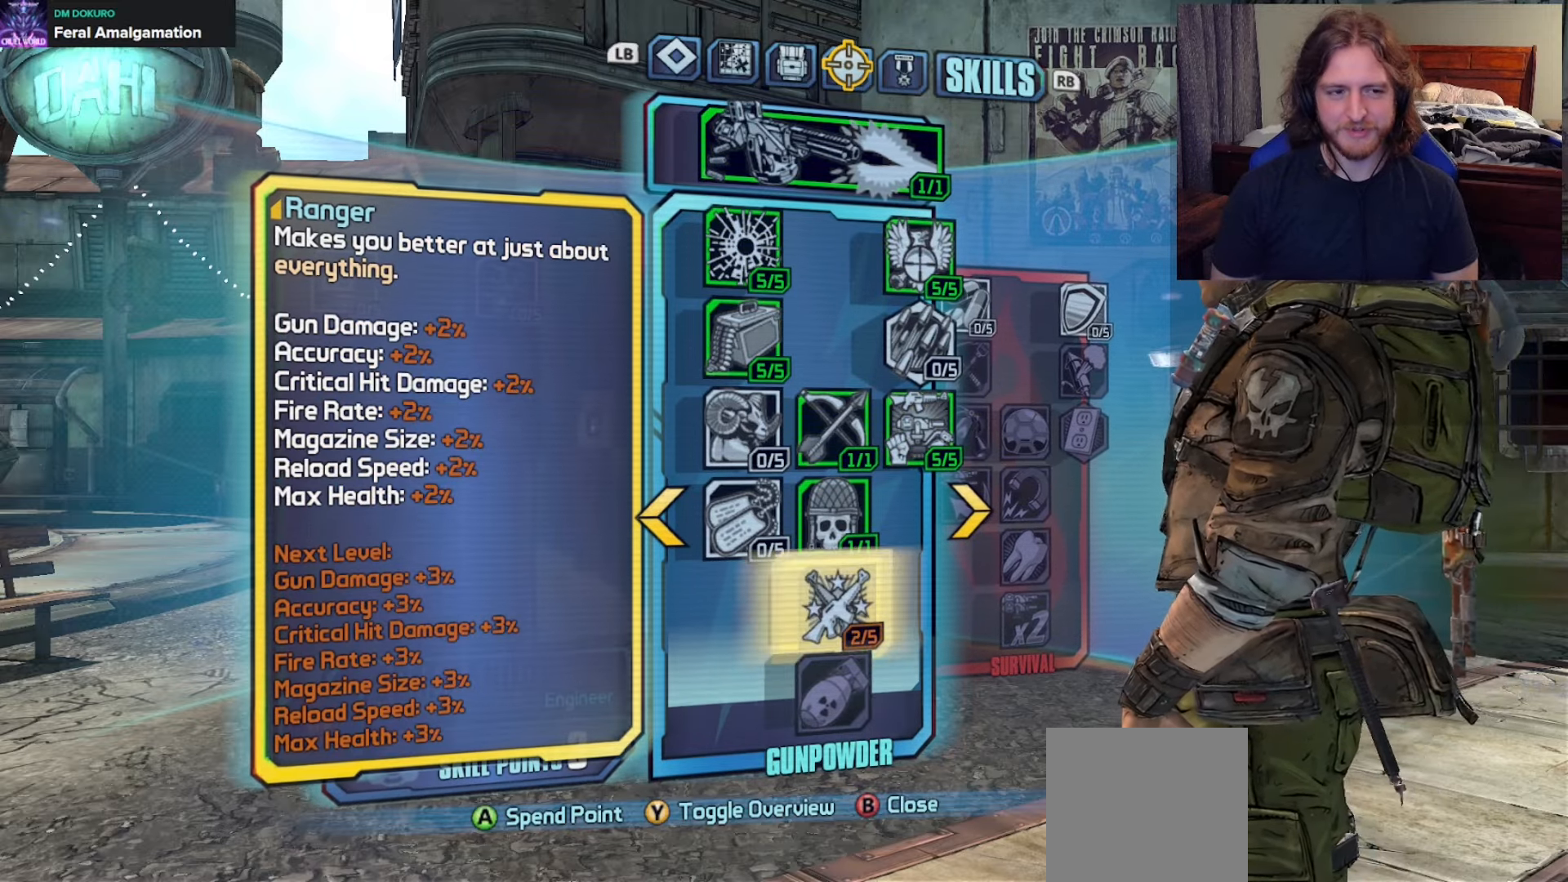
{"dt_ms": 500, "buttons": [], "left_stick": "center", "right_stick": "center", "events": [[267, "A", "down"], [350, "A", "up"]]}
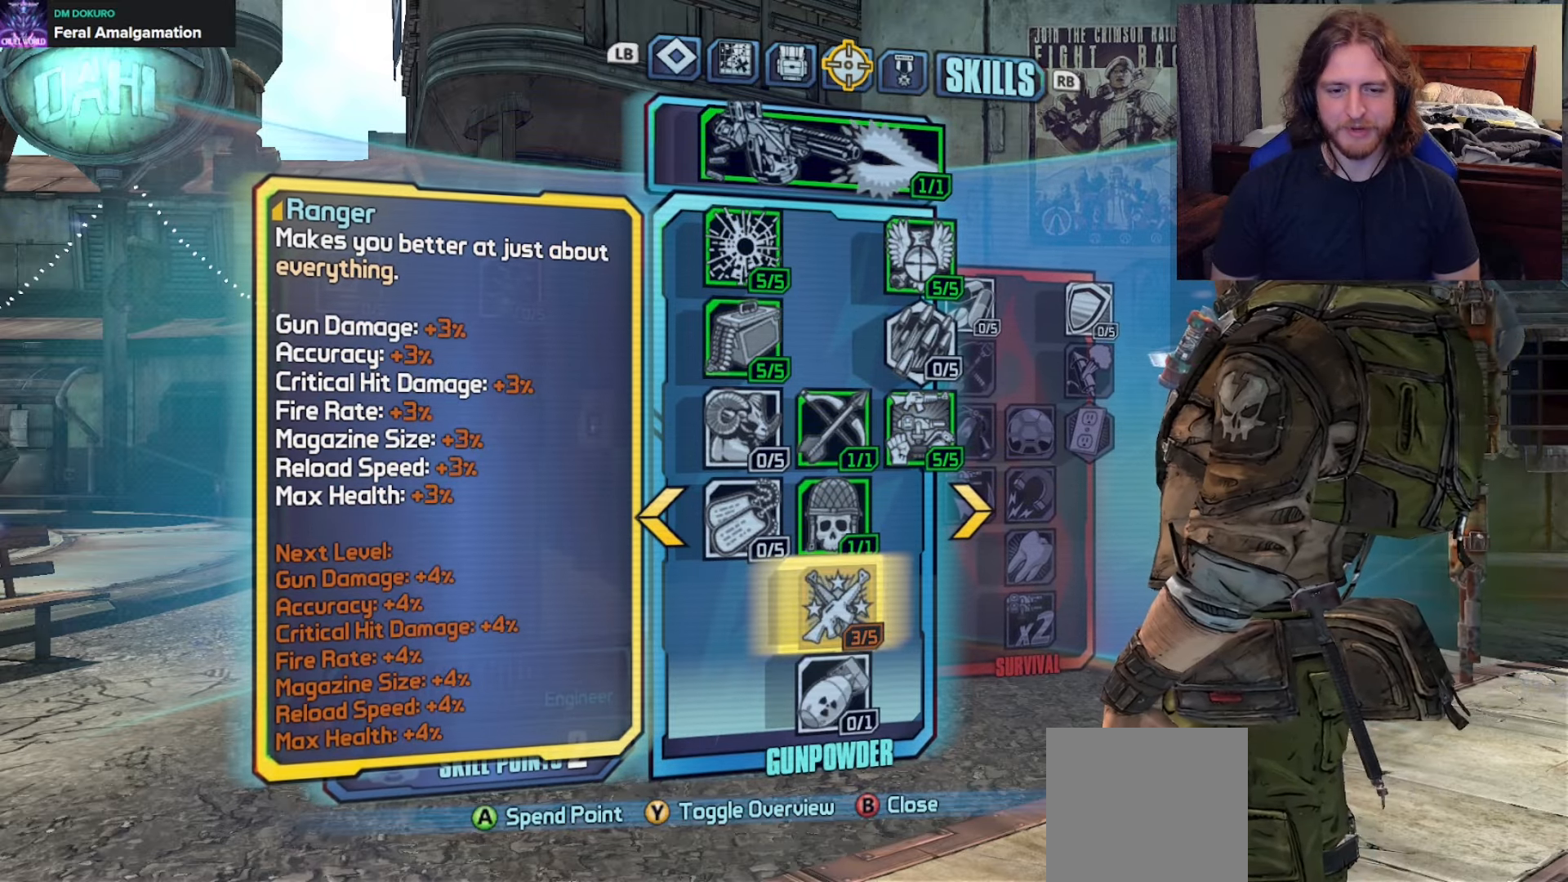
{"dt_ms": 500, "buttons": [], "left_stick": "center", "right_stick": "center", "events": [[183, "DPAD_DOWN", "down"], [283, "DPAD_DOWN", "up"]]}
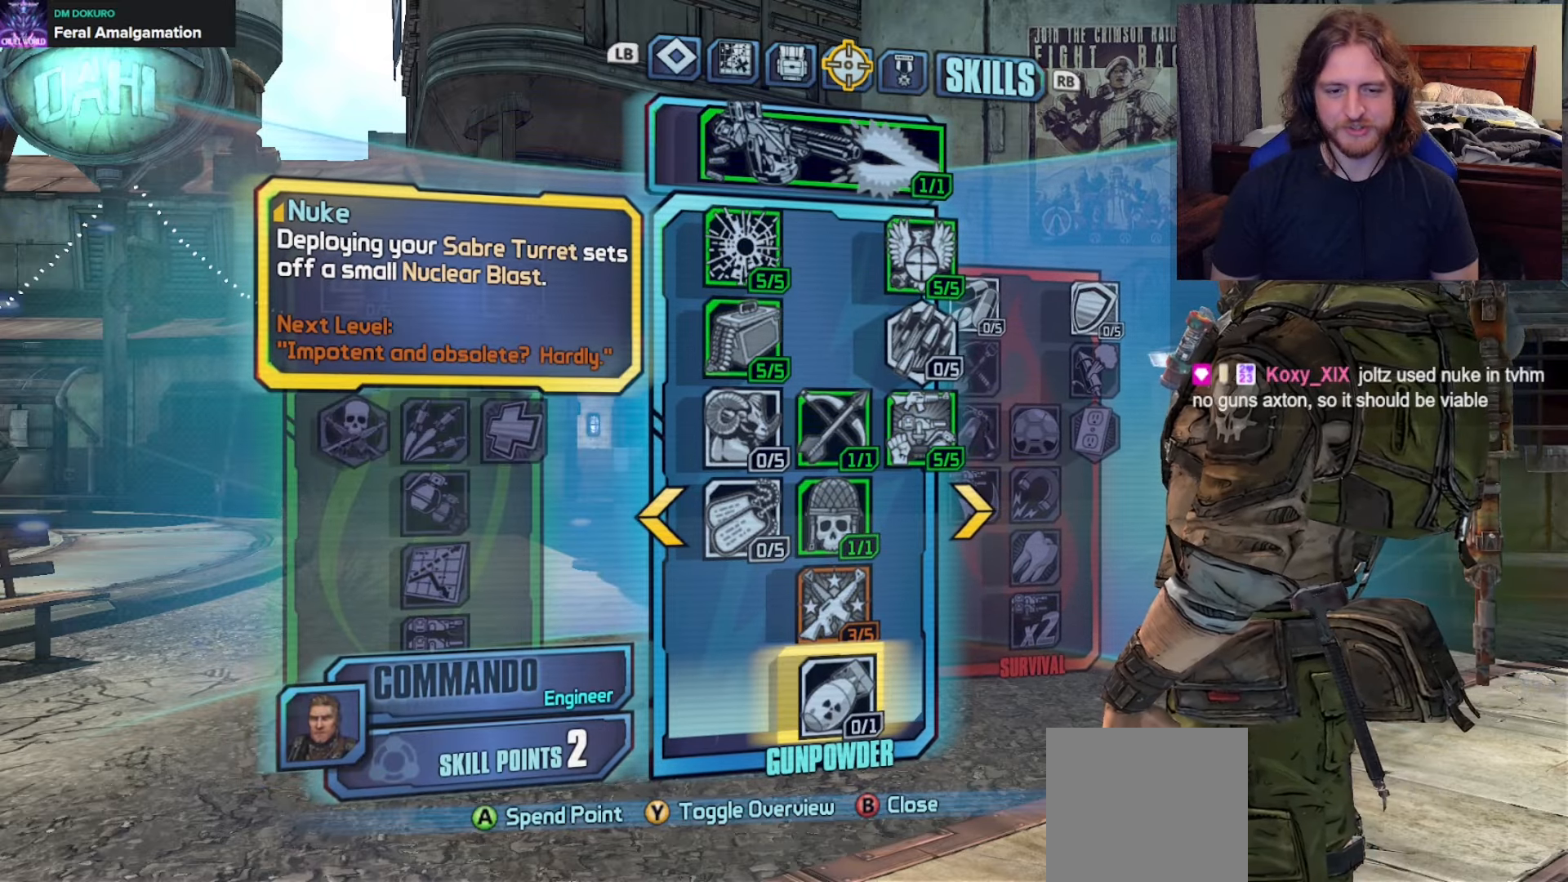
{"dt_ms": 500, "buttons": [], "left_stick": "center", "right_stick": "center", "events": [[33, "A", "down"], [133, "A", "up"]]}
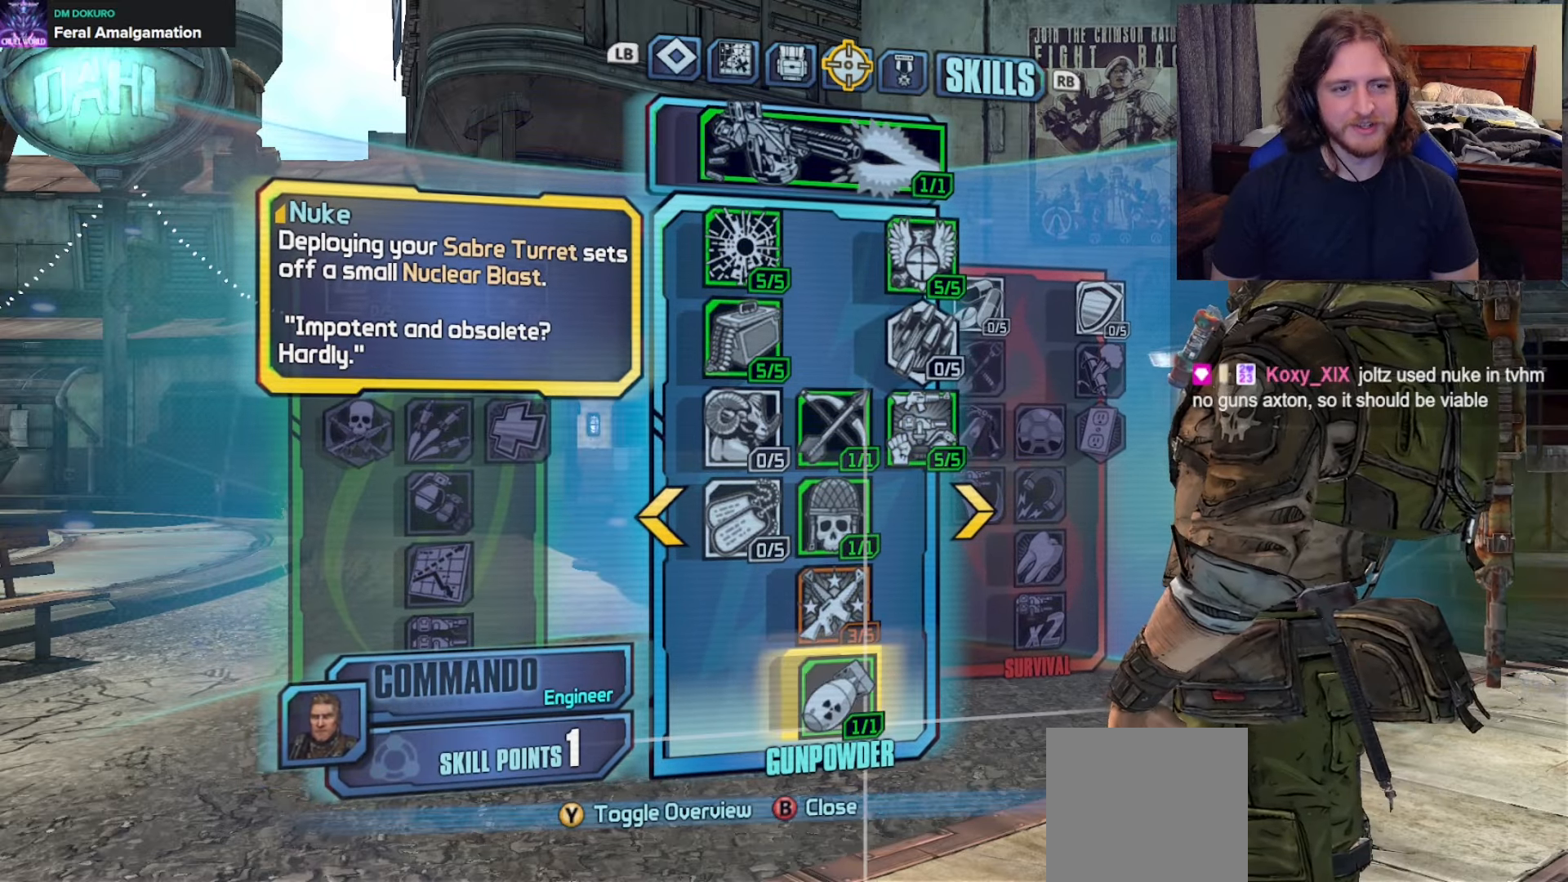
{"dt_ms": 500, "buttons": ["B"], "left_stick": "center", "right_stick": "center", "events": [[417, "B", "down"]]}
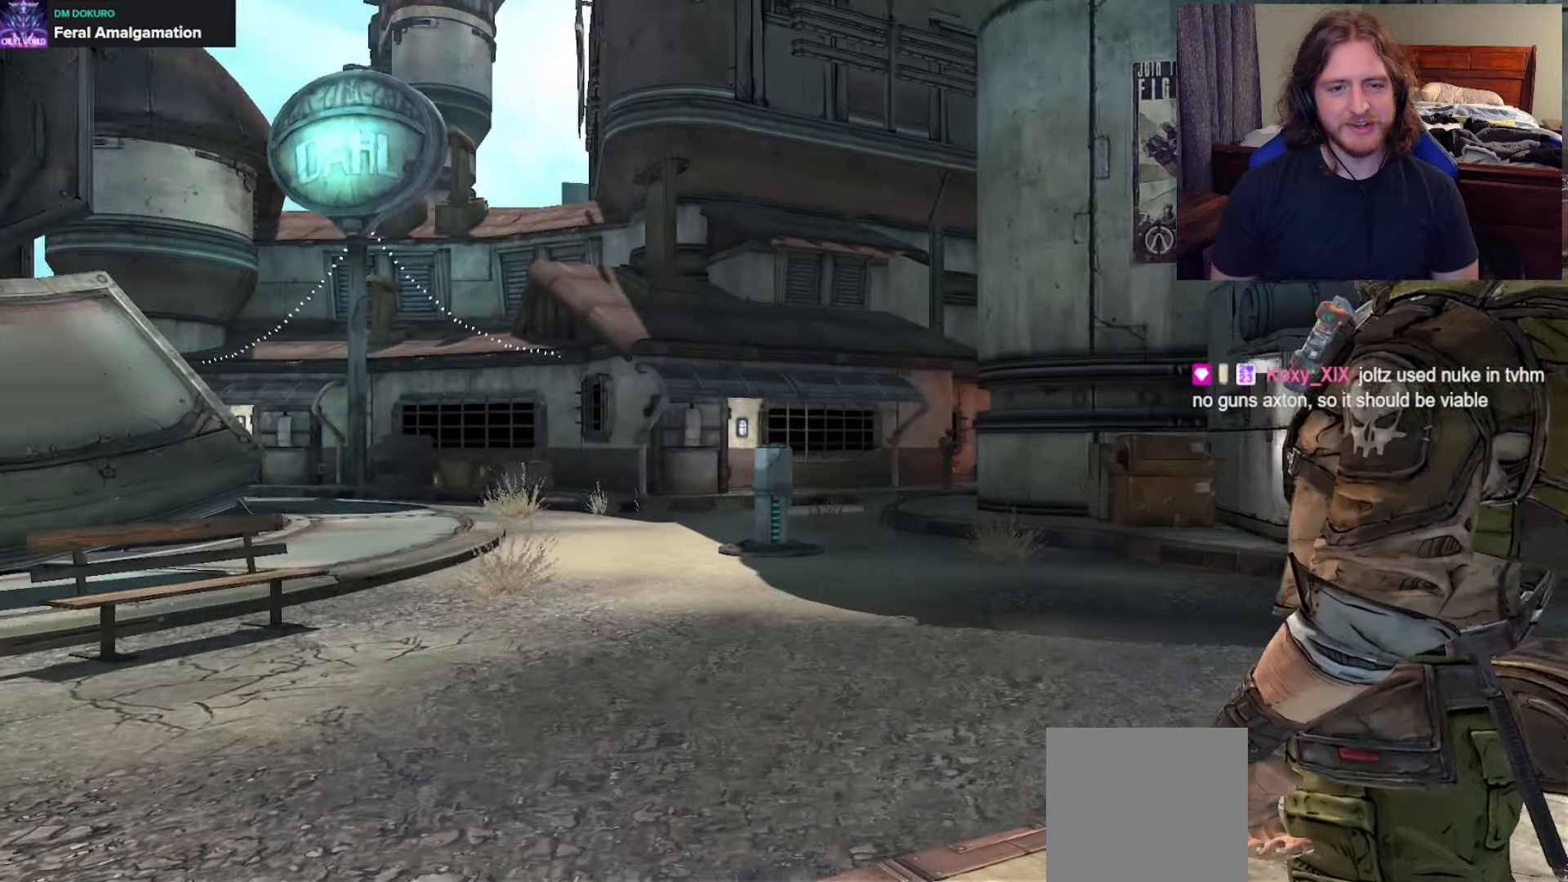
{"dt_ms": 500, "buttons": [], "left_stick": "center", "right_stick": "center", "events": [[50, "B", "up"], [133, "left_stick", "up"], [217, "right_stick", "down-right"], [367, "right_stick", "center"], [417, "left_stick", "center"]]}
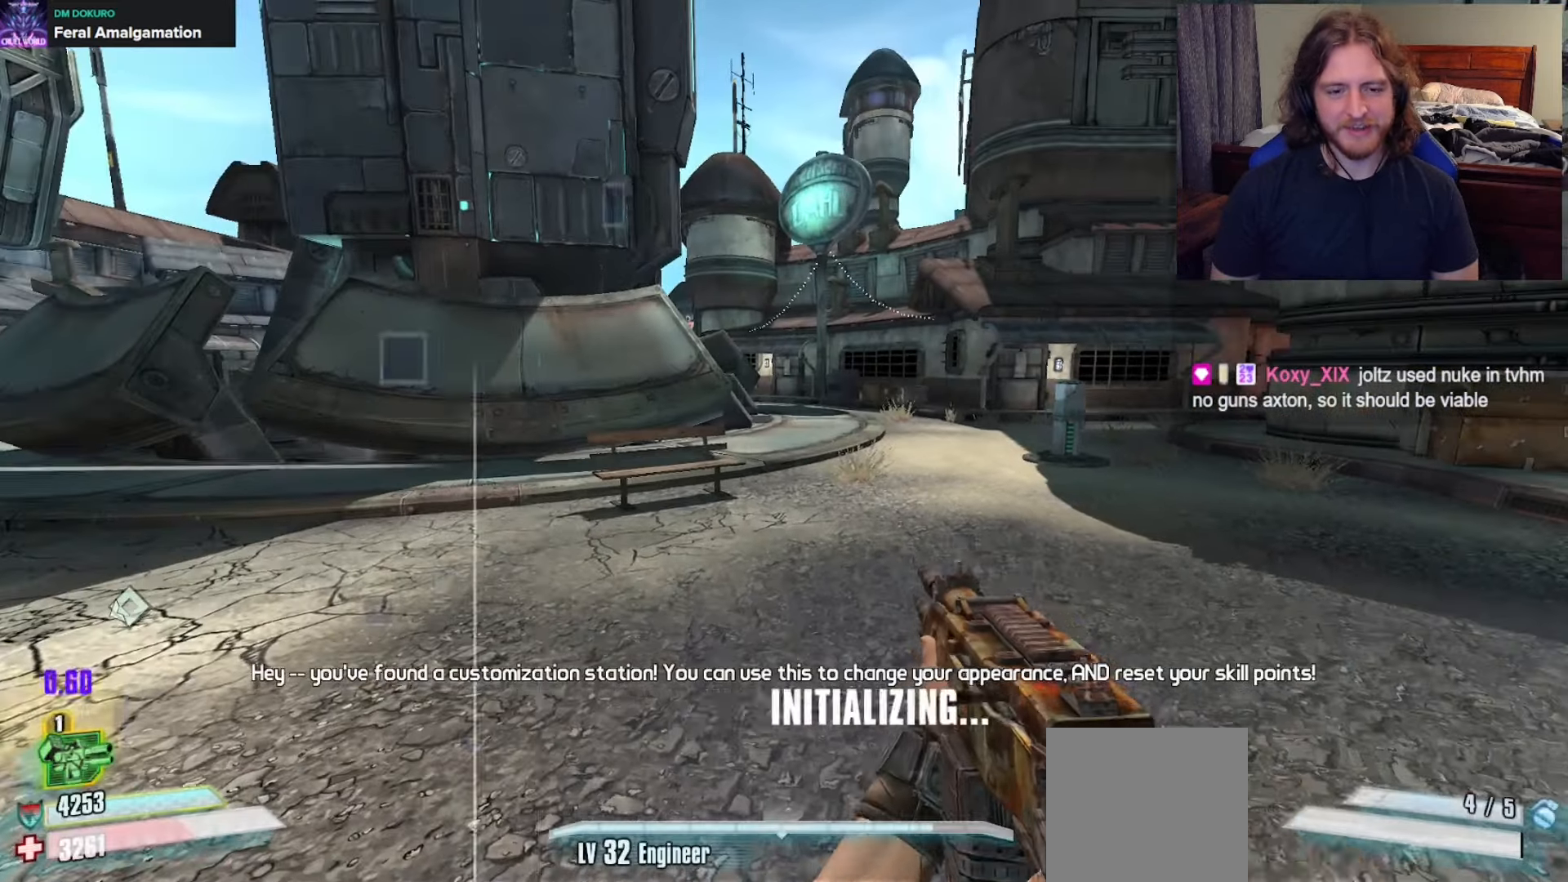
{"dt_ms": 500, "buttons": [], "left_stick": "center", "right_stick": "center", "events": [[17, "right_stick", "down-right"], [67, "left_stick", "right"], [133, "L1", "down"], [167, "left_stick", "up-right"], [183, "right_stick", "center"], [200, "L1", "up"], [367, "left_stick", "center"], [367, "right_stick", "down-right"], [467, "right_stick", "center"]]}
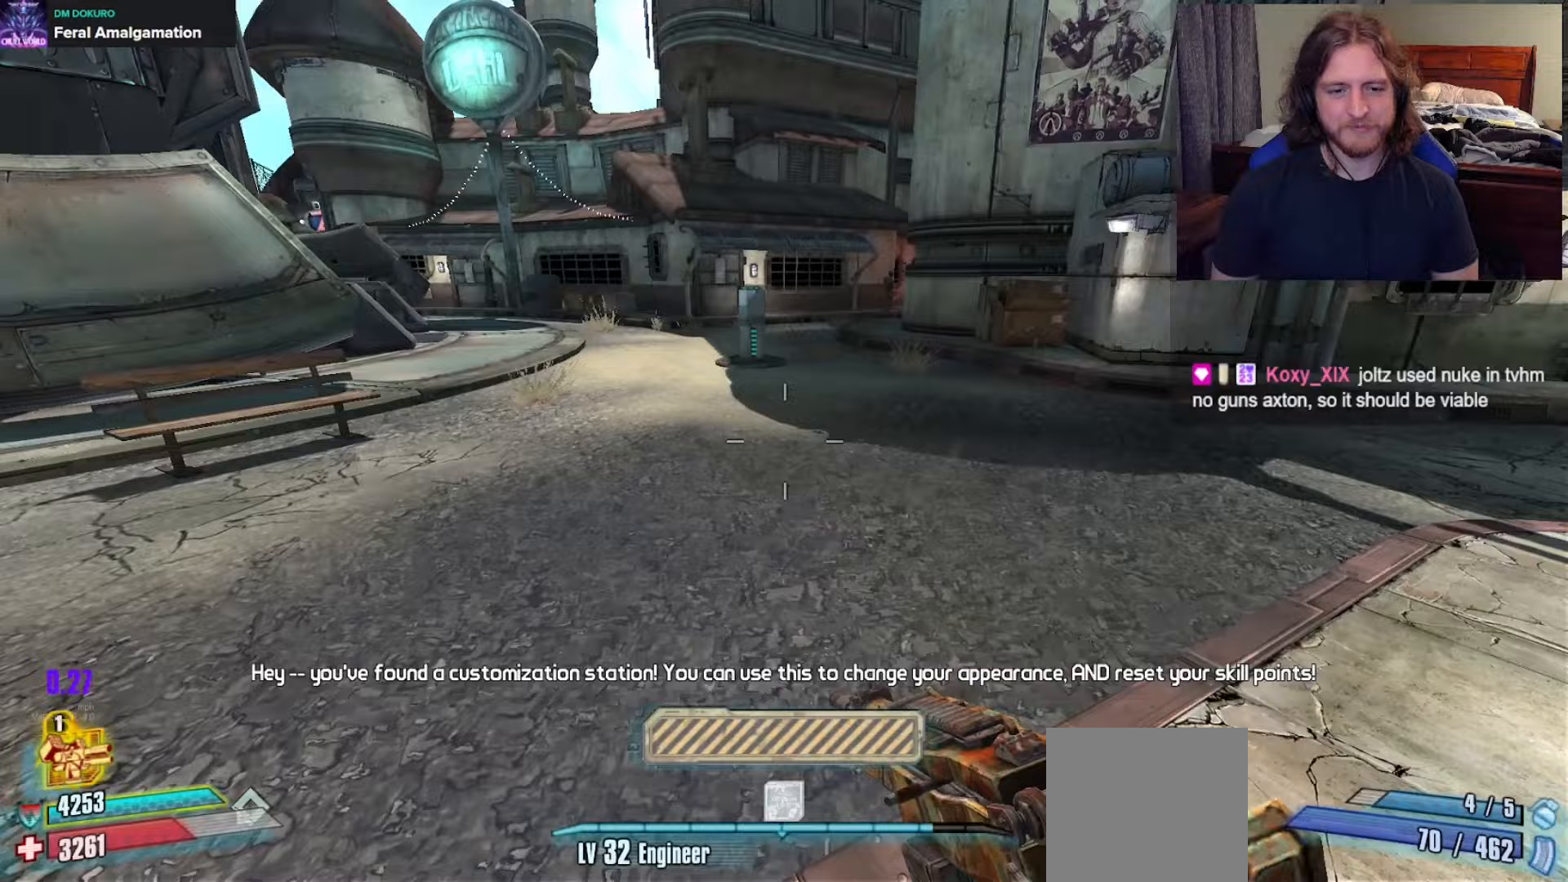
{"dt_ms": 500, "buttons": [], "left_stick": "down-left", "right_stick": "center", "events": [[67, "left_stick", "up-right"], [150, "left_stick", "center"], [450, "left_stick", "down-left"]]}
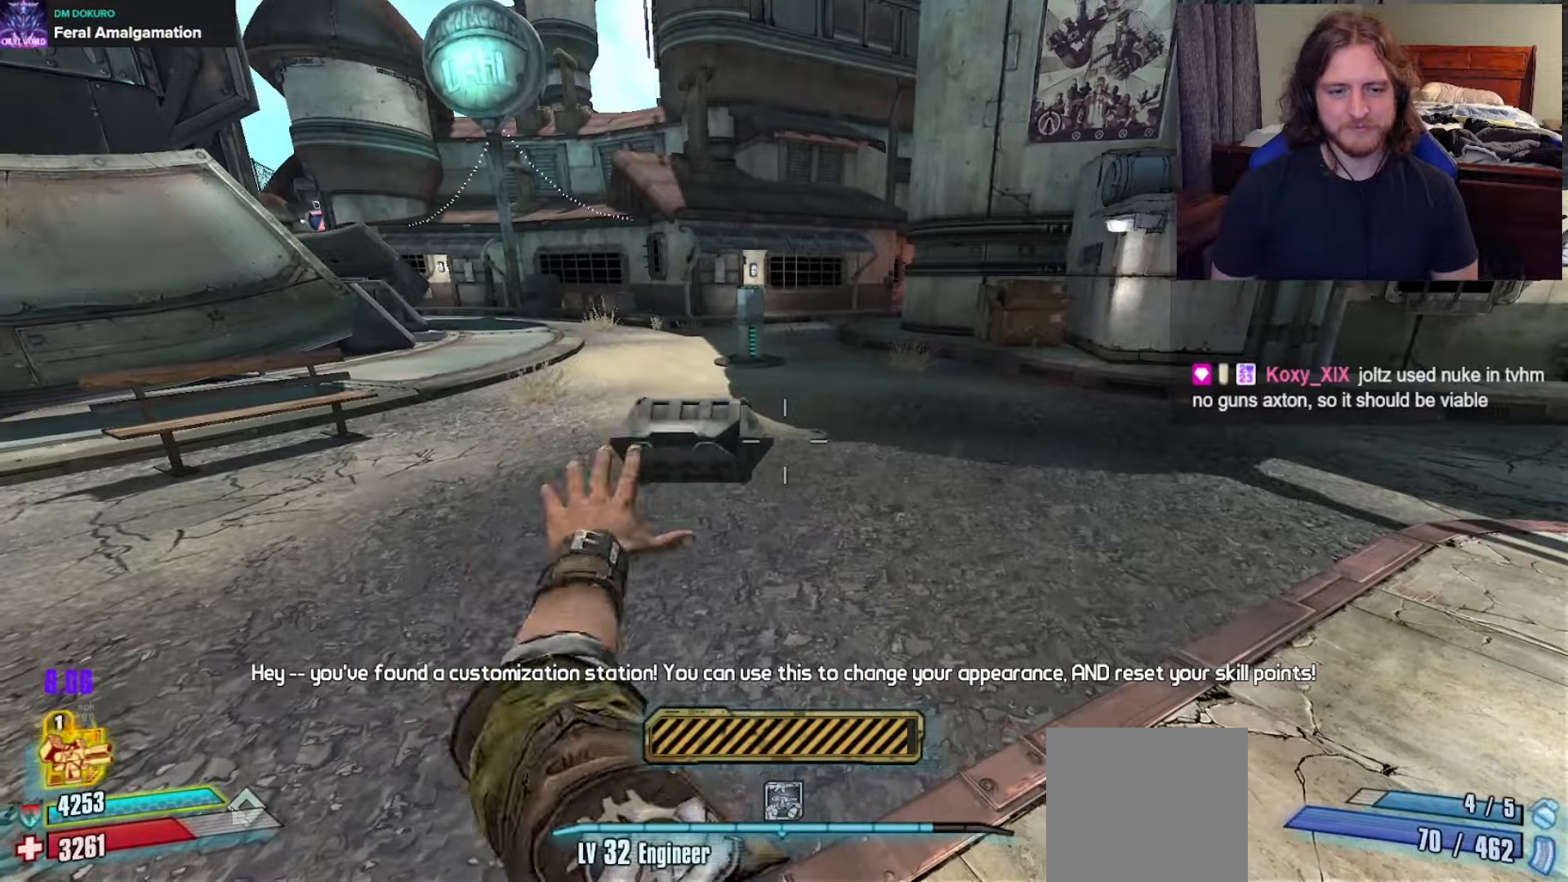
{"dt_ms": 500, "buttons": [], "left_stick": "center", "right_stick": "center", "events": [[317, "left_stick", "center"]]}
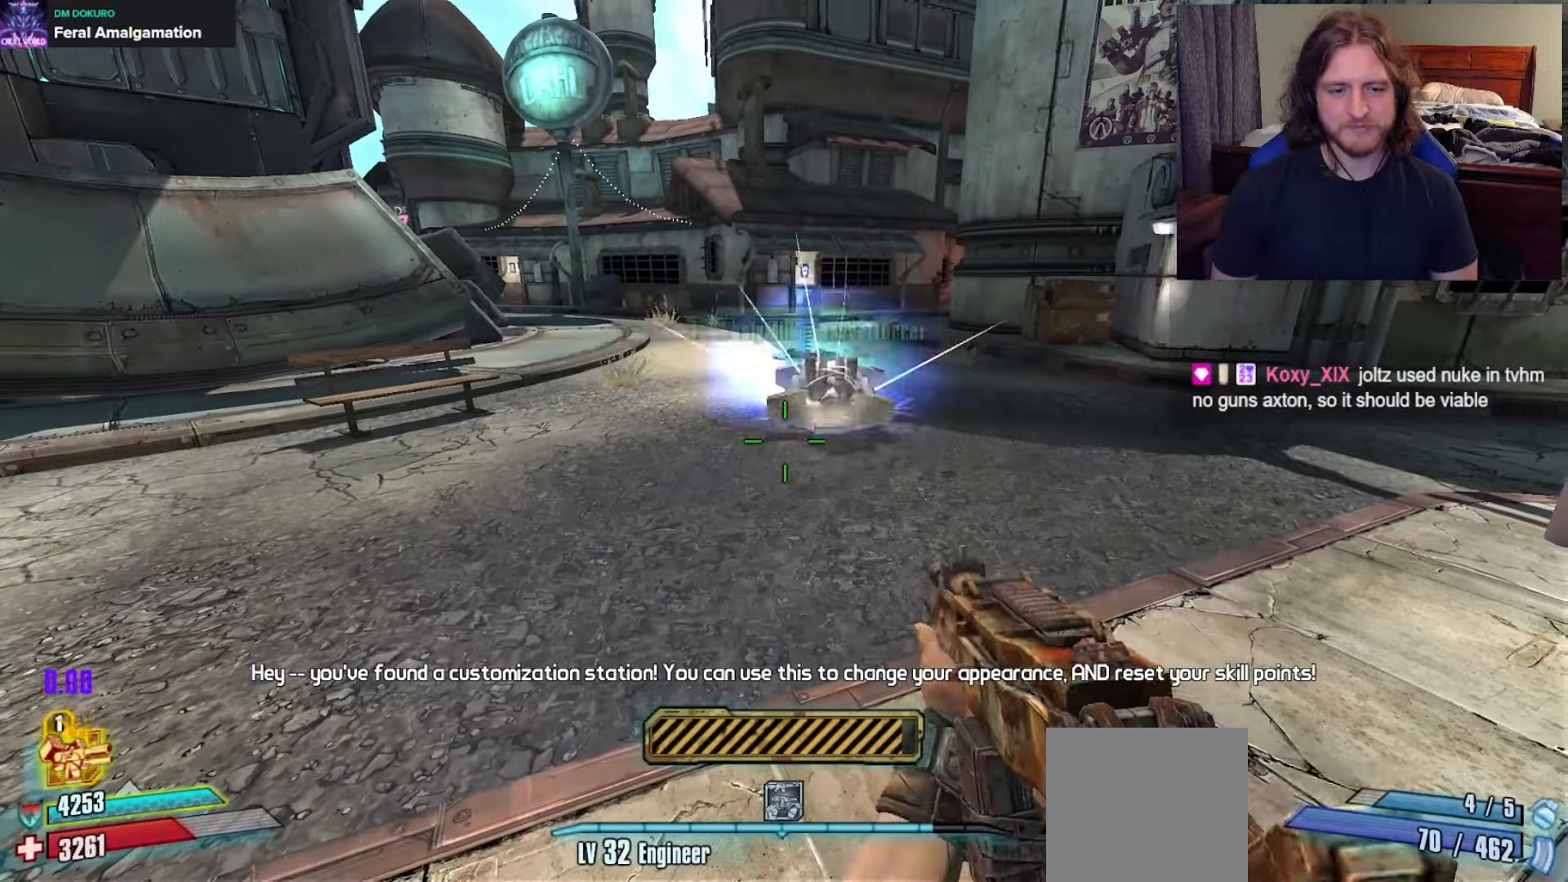
{"dt_ms": 1000, "buttons": [], "left_stick": "left", "right_stick": "right"}
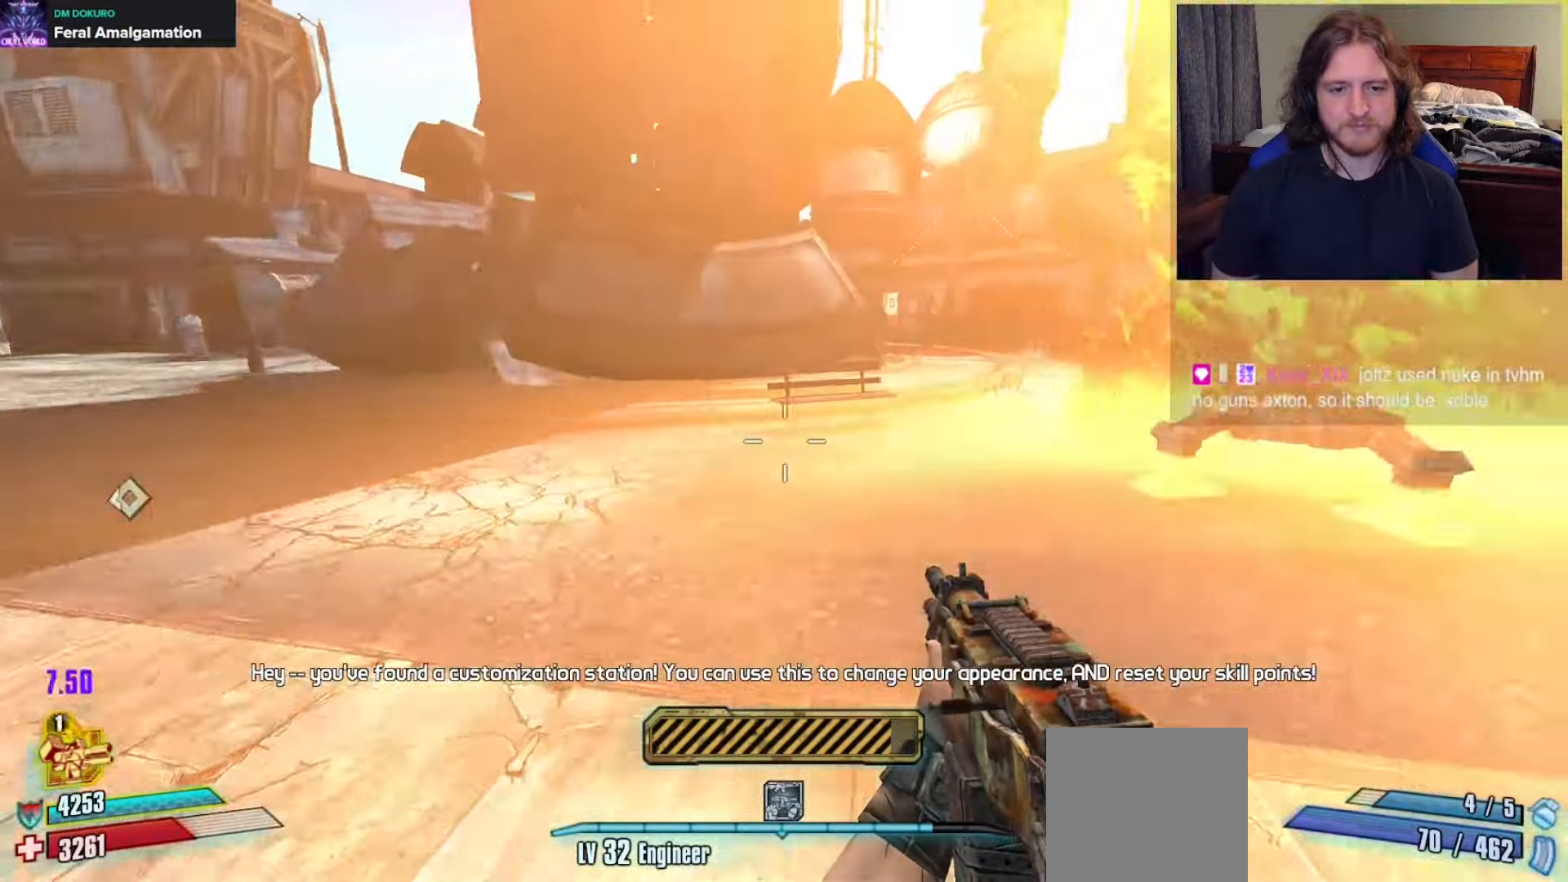
{"dt_ms": 500, "buttons": [], "left_stick": "up-left", "right_stick": "left"}
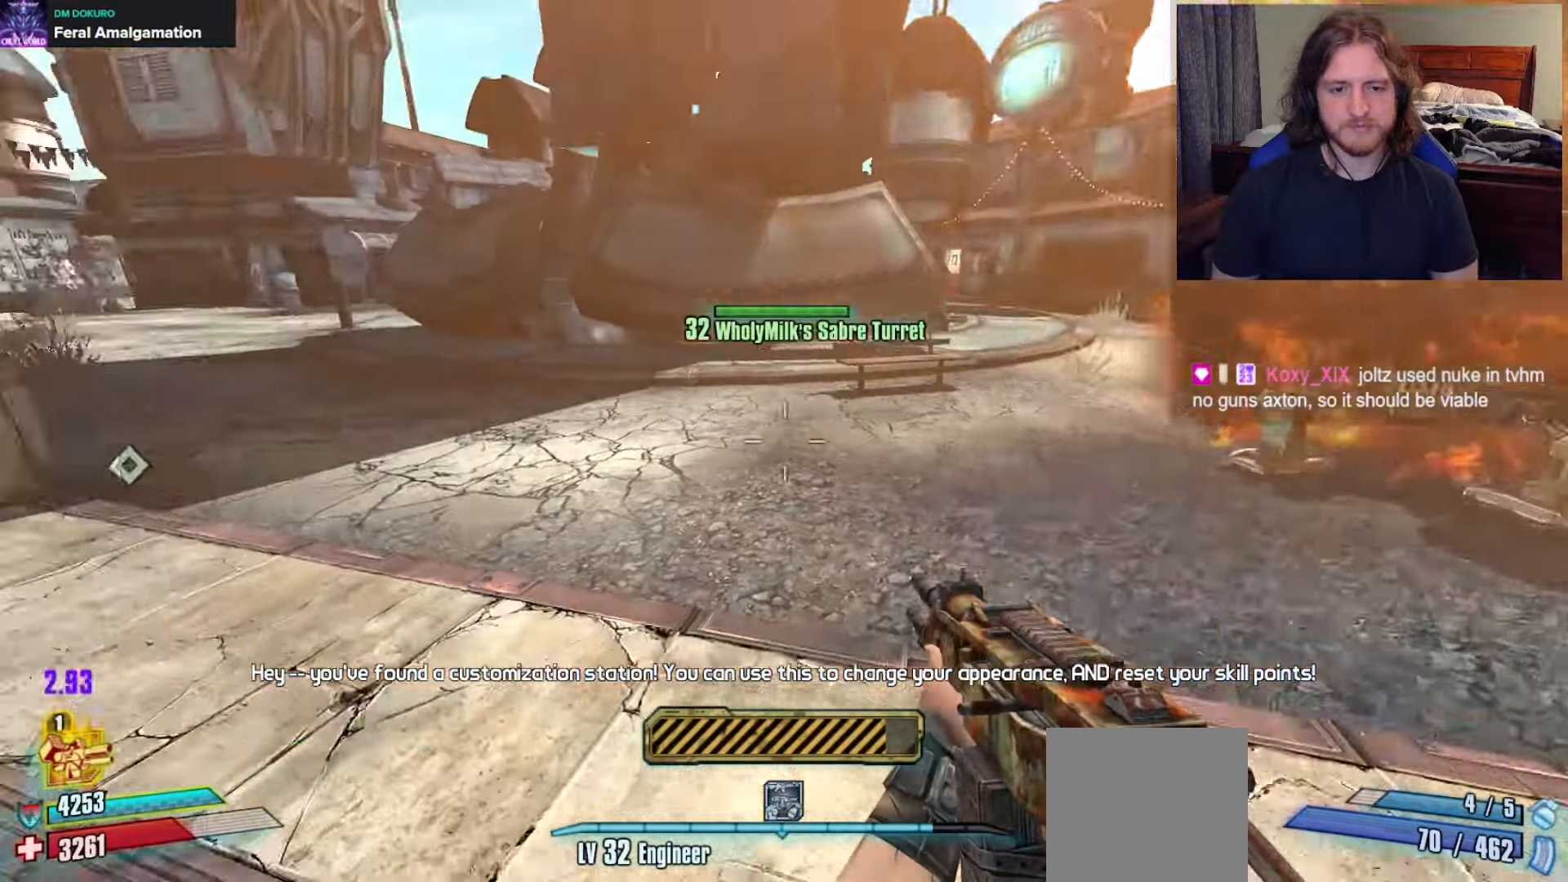
{"dt_ms": 1000, "buttons": [], "left_stick": "center", "right_stick": "center"}
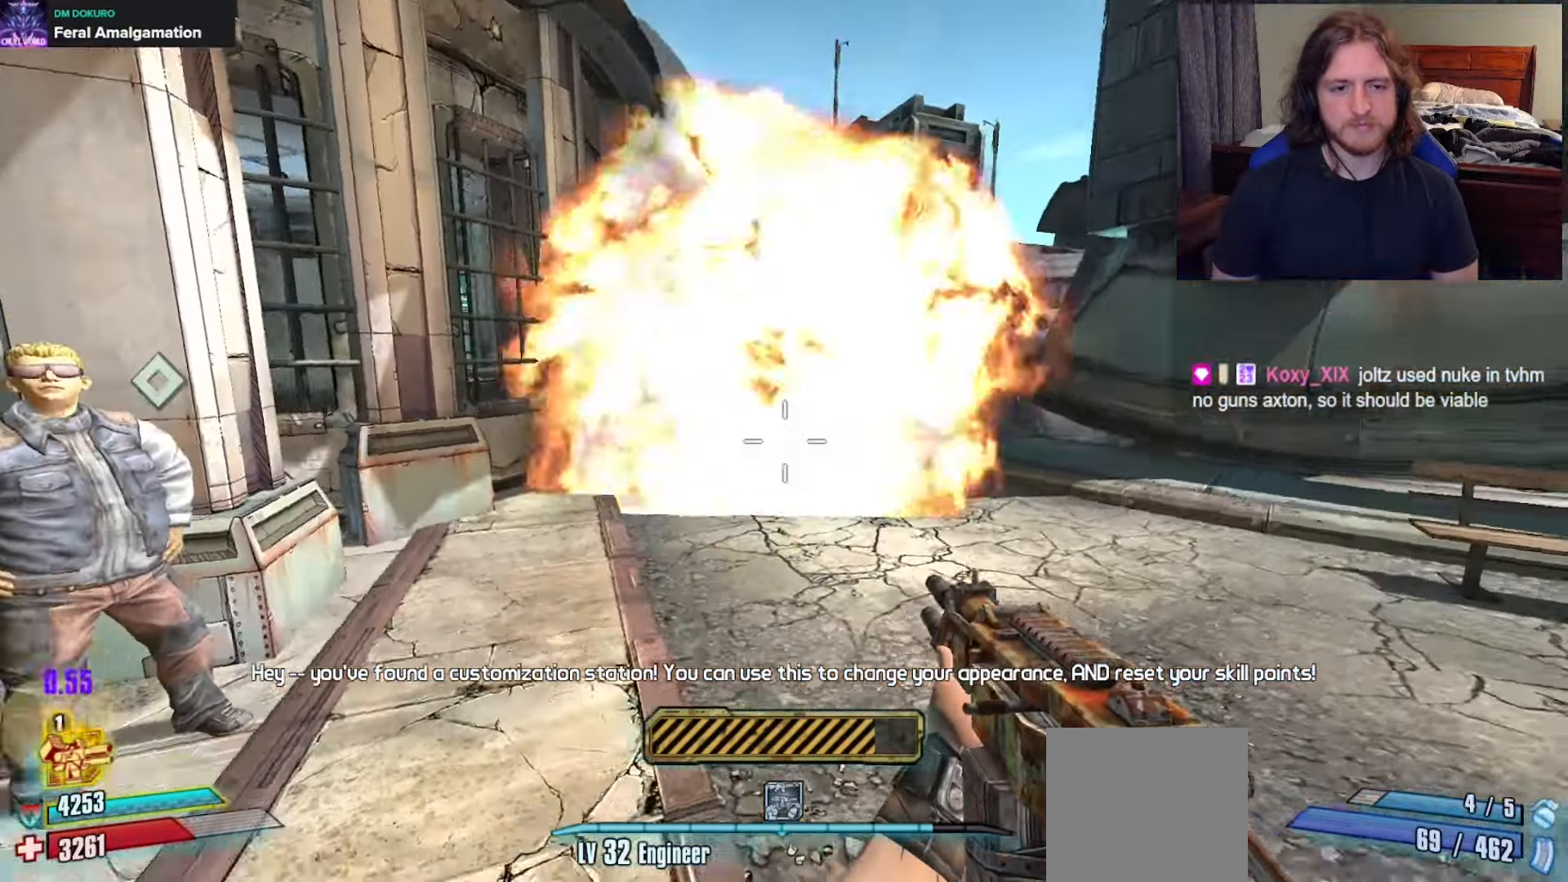
{"dt_ms": 500, "buttons": [], "left_stick": "up", "right_stick": "center", "events": [[17, "A", "down"], [17, "left_stick", "up"], [117, "left_stick", "up-left"], [133, "A", "up"], [283, "right_stick", "down-left"], [350, "R2", "down"], [367, "right_stick", "center"], [383, "left_stick", "up"], [417, "R2", "up"]]}
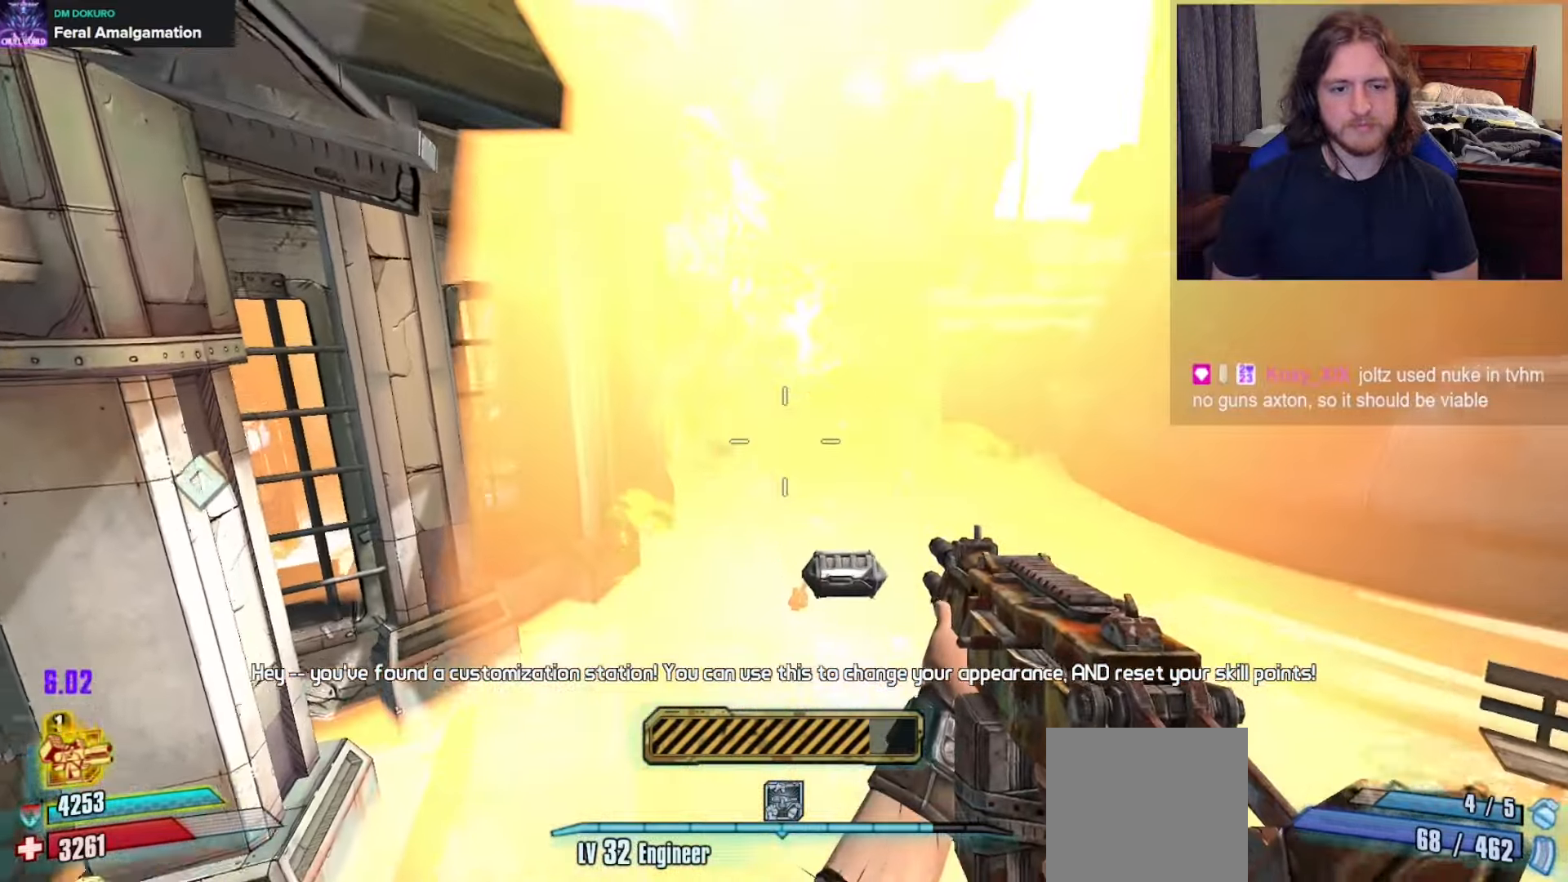
{"dt_ms": 500, "buttons": [], "left_stick": "down-right", "right_stick": "center", "events": [[33, "left_stick", "up-right"], [250, "right_stick", "left"], [300, "R2", "down"], [367, "right_stick", "center"], [383, "R2", "up"], [383, "left_stick", "down-right"]]}
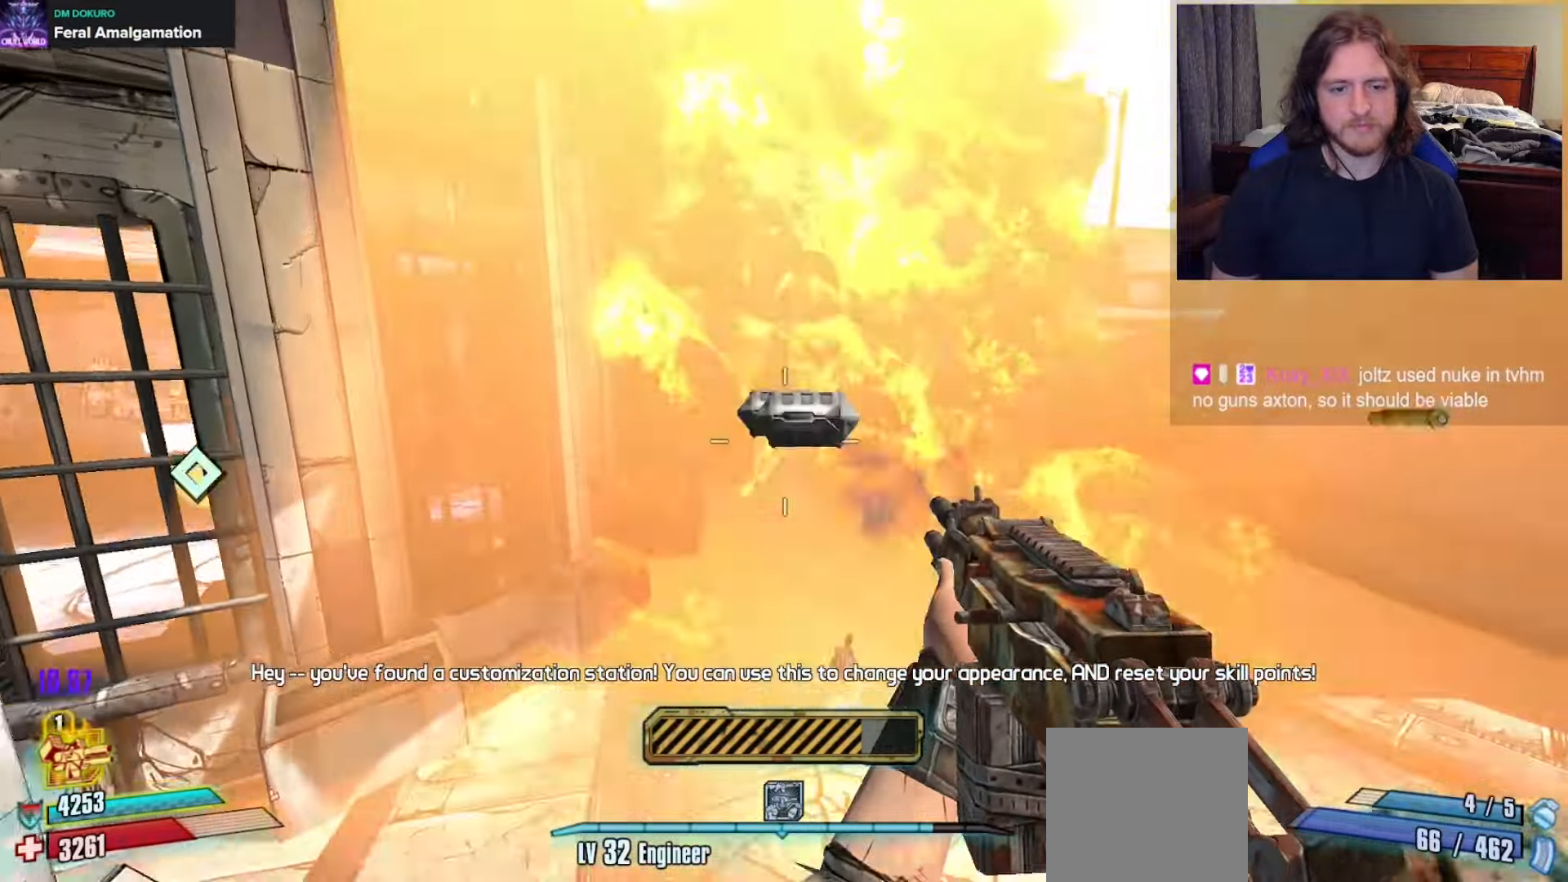
{"dt_ms": 500, "buttons": [], "left_stick": "down-right", "right_stick": "center", "events": [[33, "left_stick", "down"], [83, "right_stick", "up"], [233, "right_stick", "up-left"], [267, "left_stick", "down-right"], [333, "right_stick", "center"]]}
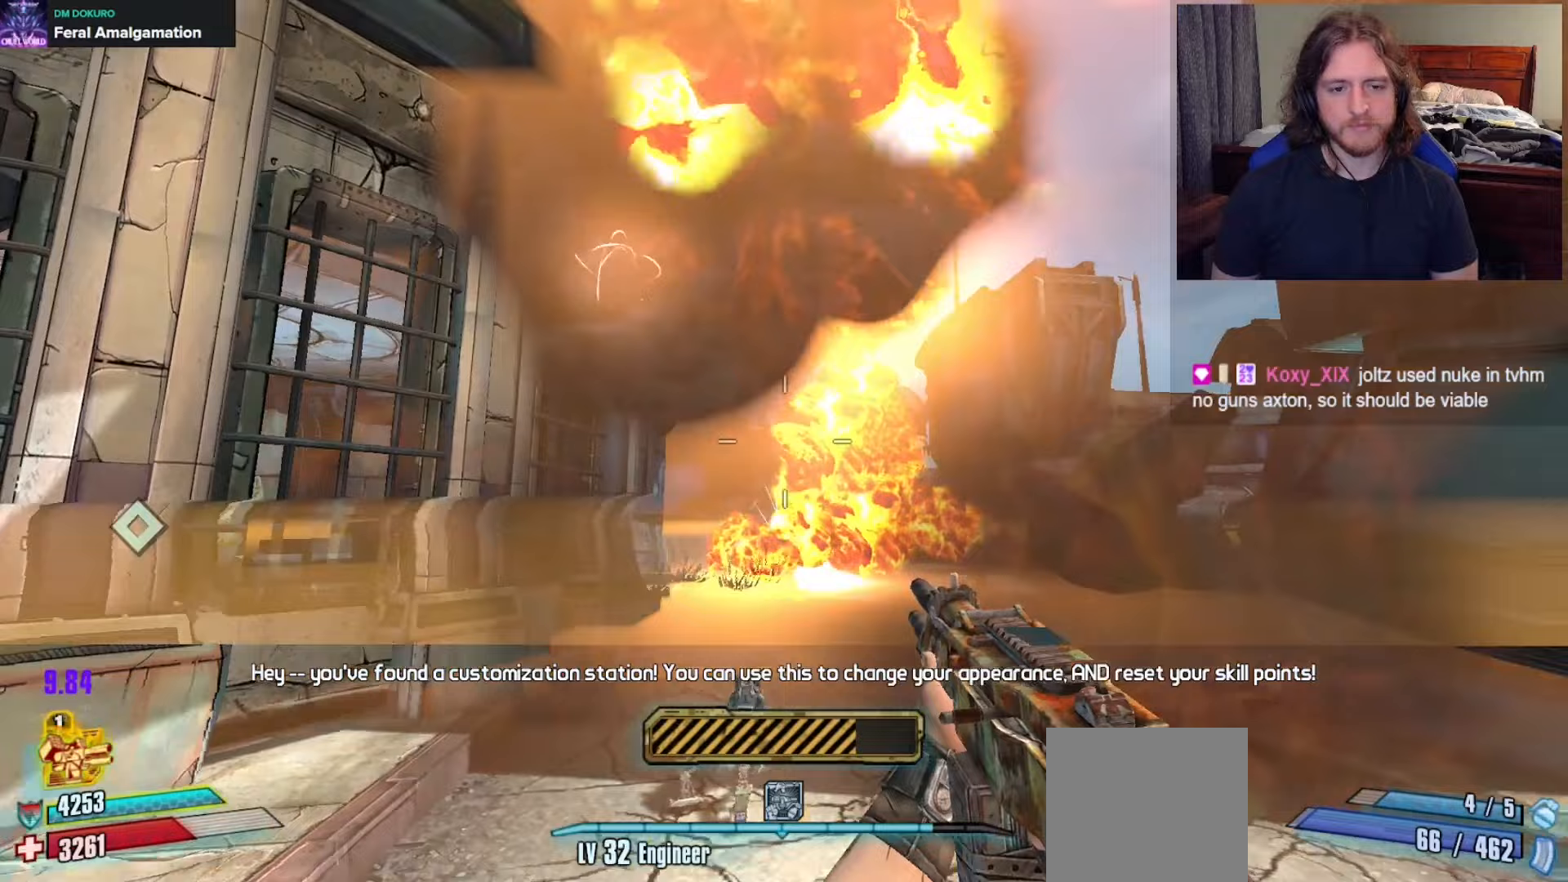
{"dt_ms": 500, "buttons": [], "left_stick": "up-right", "right_stick": "center", "events": [[117, "left_stick", "right"], [117, "right_stick", "left"], [267, "right_stick", "center"], [333, "left_stick", "center"], [500, "left_stick", "up-right"]]}
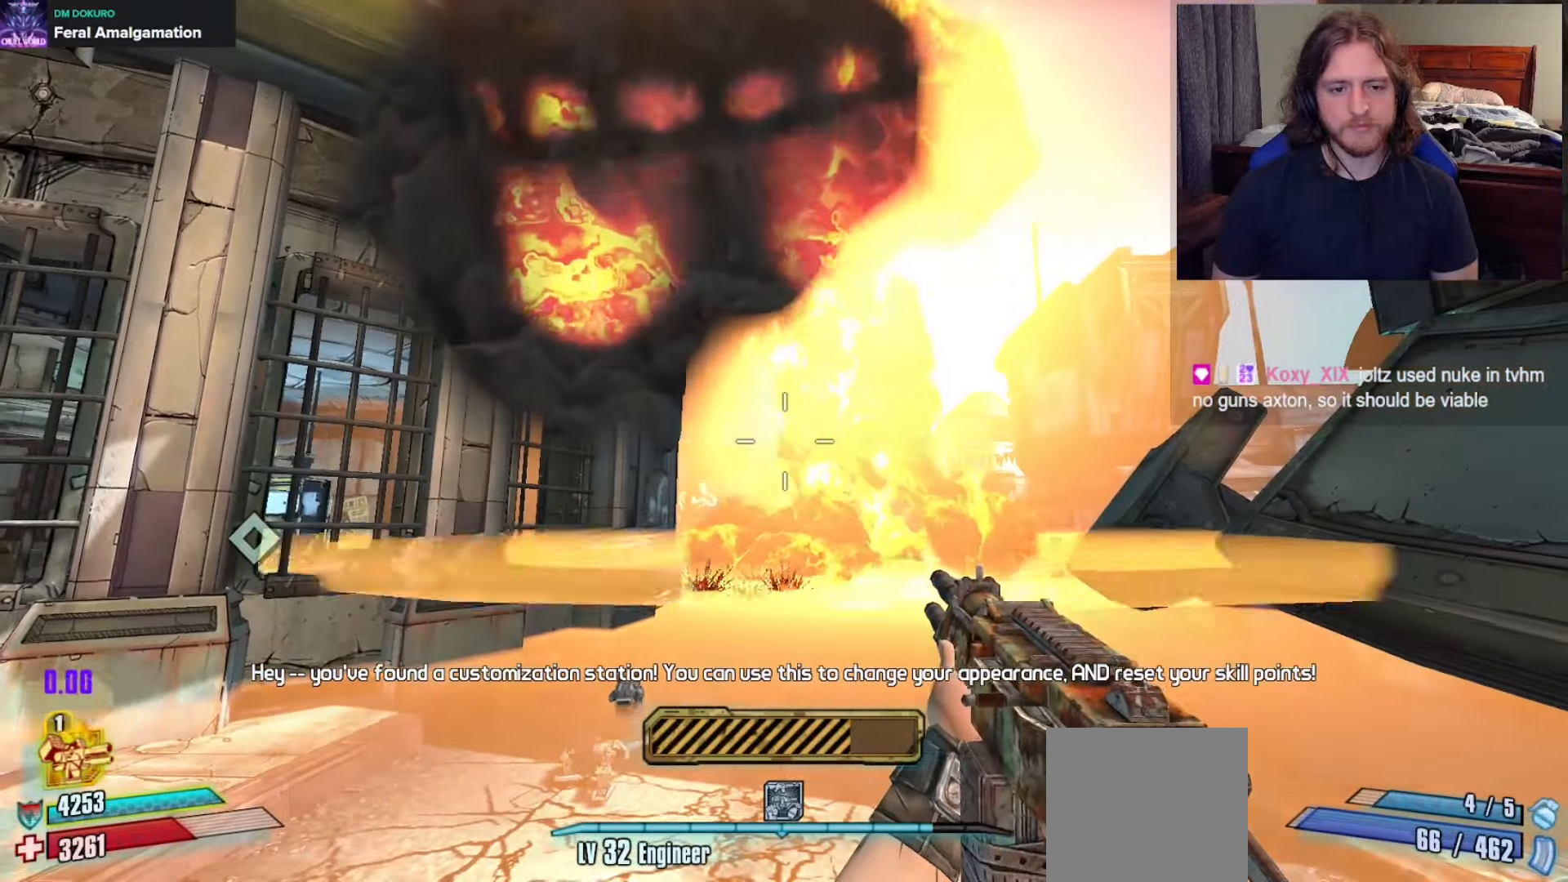
{"dt_ms": 500, "buttons": ["R2"], "left_stick": "left", "right_stick": "down-left", "events": [[83, "R2", "down"], [183, "right_stick", "down"], [267, "right_stick", "center"], [350, "right_stick", "down-right"], [467, "right_stick", "down-left"], [483, "left_stick", "left"]]}
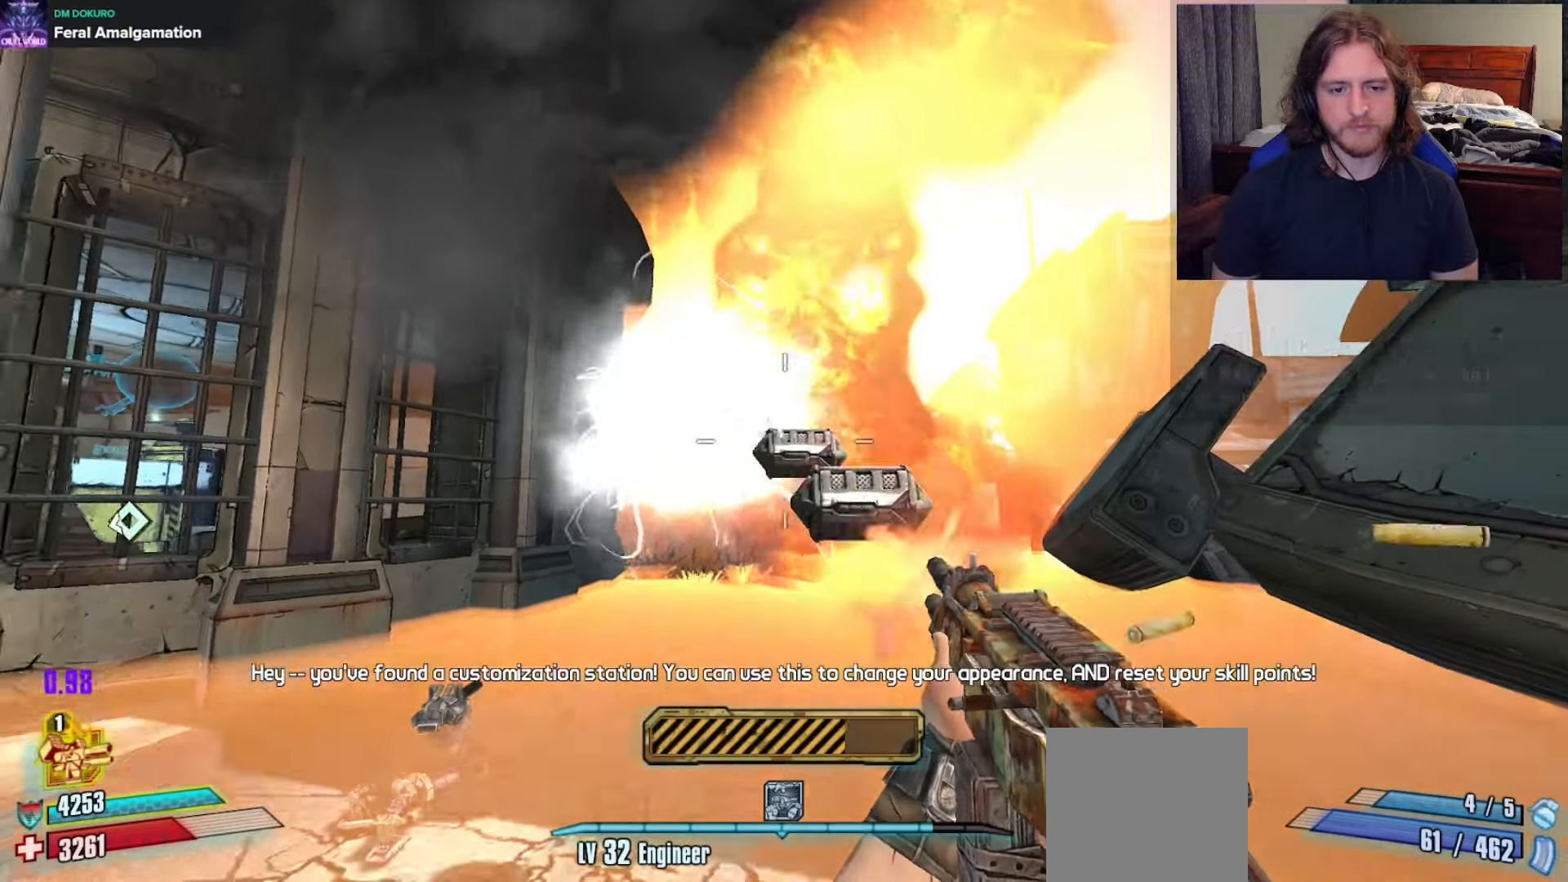
{"dt_ms": 500, "buttons": [], "left_stick": "center", "right_stick": "up", "events": [[67, "R2", "up"], [67, "right_stick", "center"], [100, "left_stick", "down"], [317, "left_stick", "center"], [317, "right_stick", "right"], [383, "right_stick", "center"], [500, "right_stick", "up"]]}
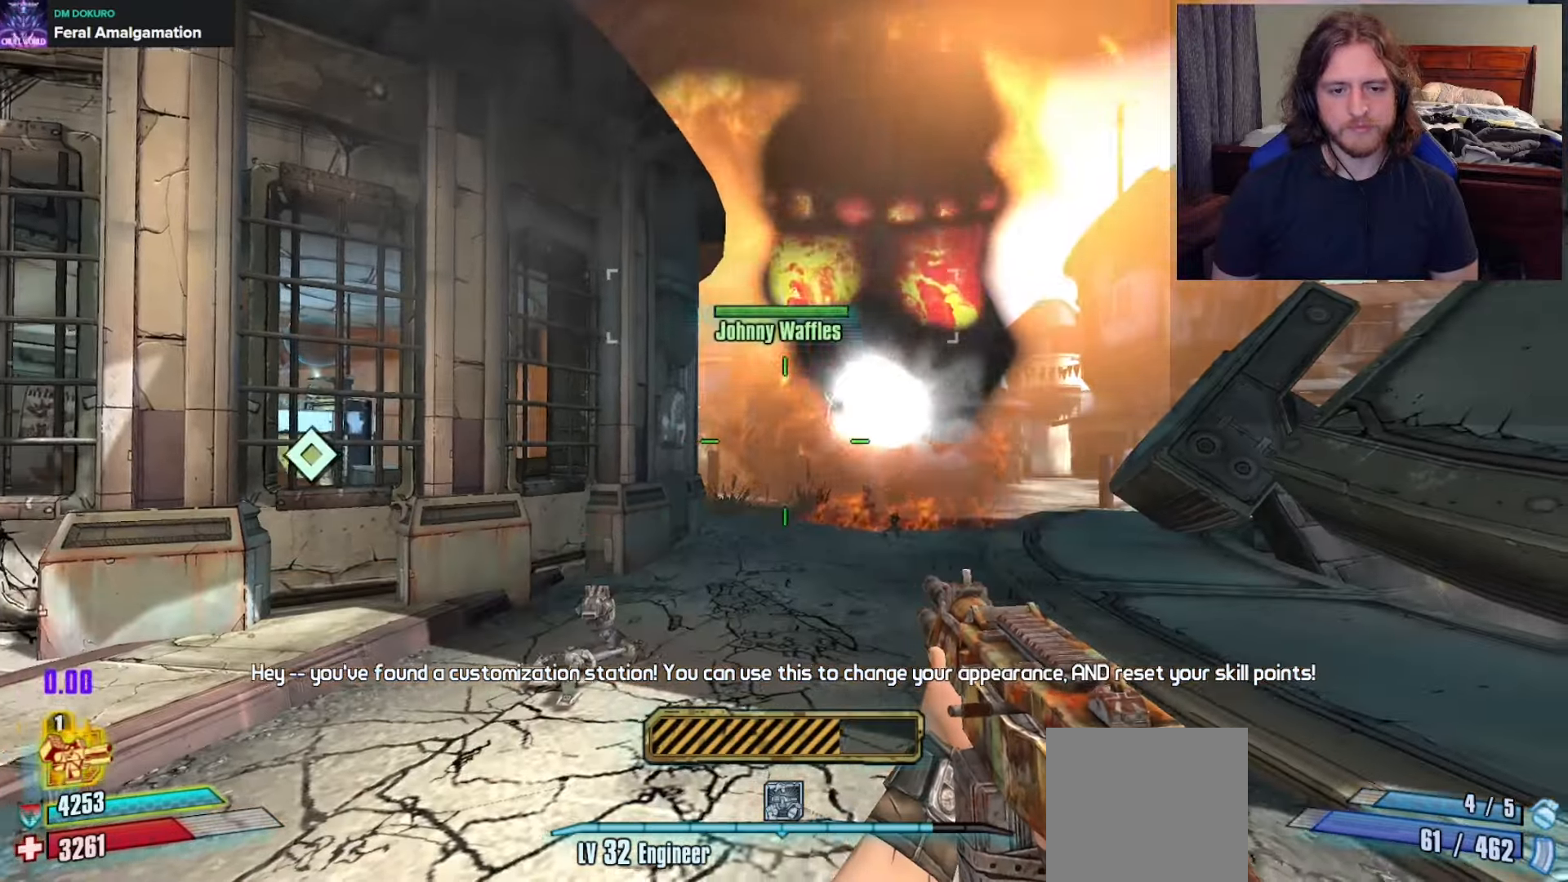
{"dt_ms": 1000, "buttons": [], "left_stick": "center", "right_stick": "down-left"}
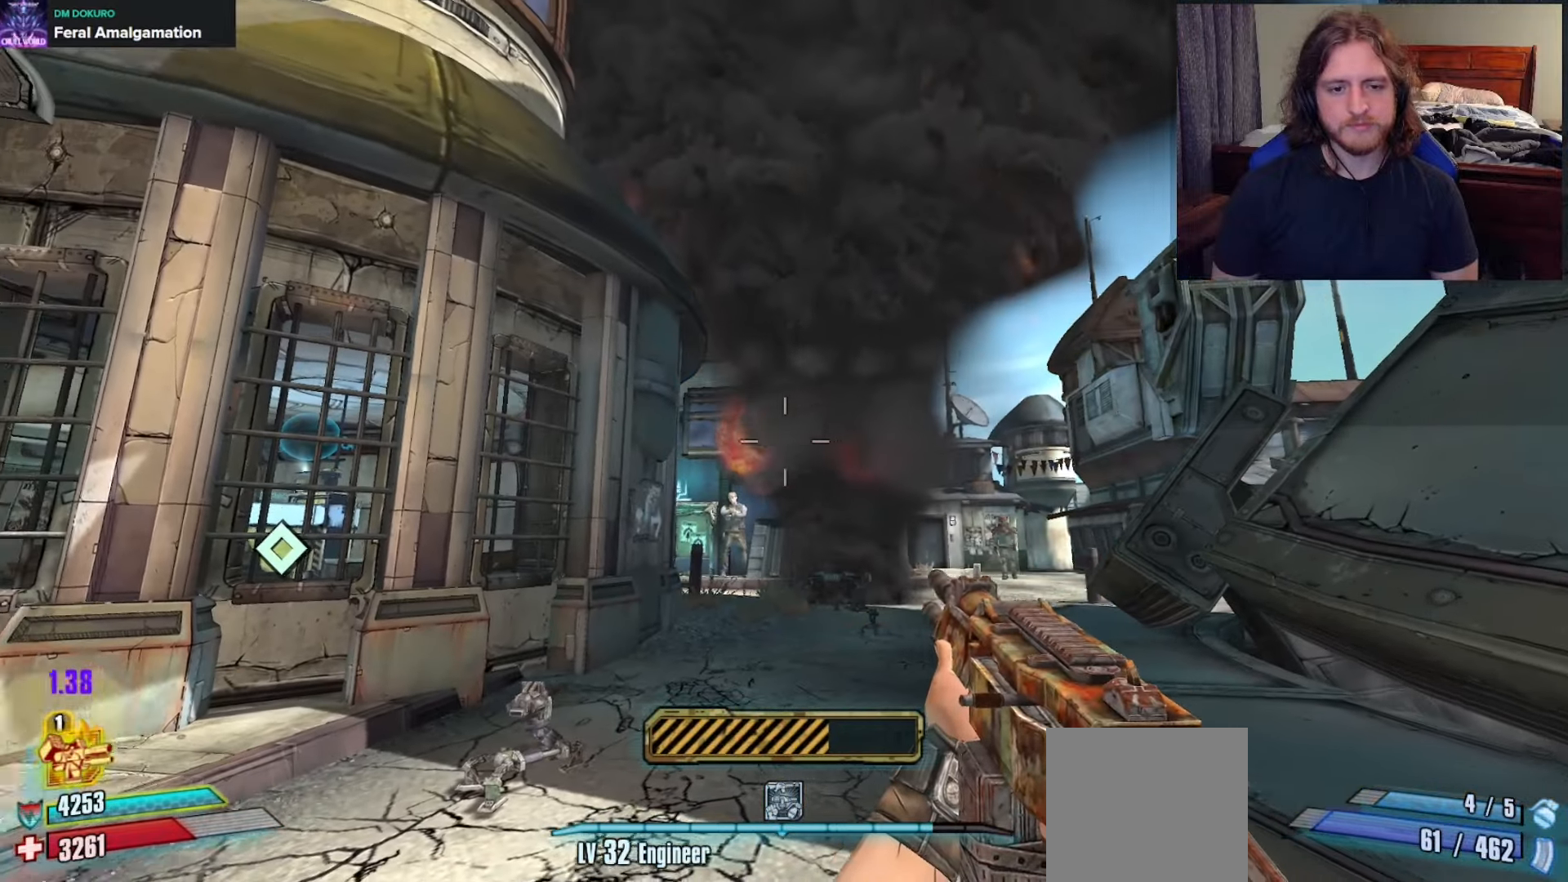
{"dt_ms": 500, "buttons": [], "left_stick": "center", "right_stick": "center", "events": [[100, "right_stick", "center"], [133, "left_stick", "up"], [300, "left_stick", "up-right"], [450, "left_stick", "center"]]}
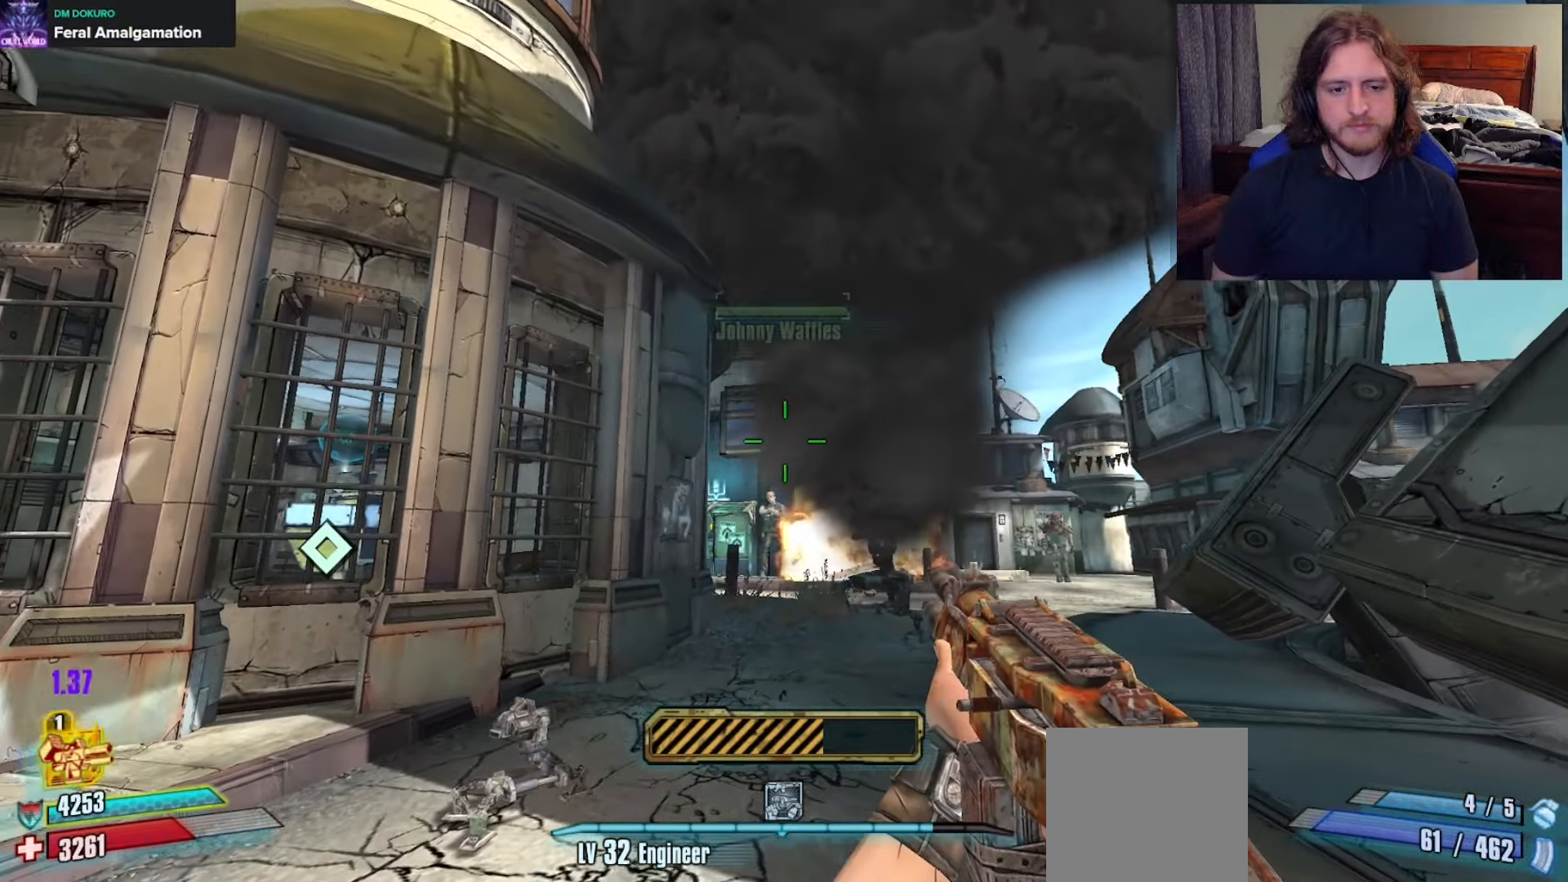
{"dt_ms": 500, "buttons": [], "left_stick": "up-right", "right_stick": "center", "events": [[133, "left_stick", "up-right"]]}
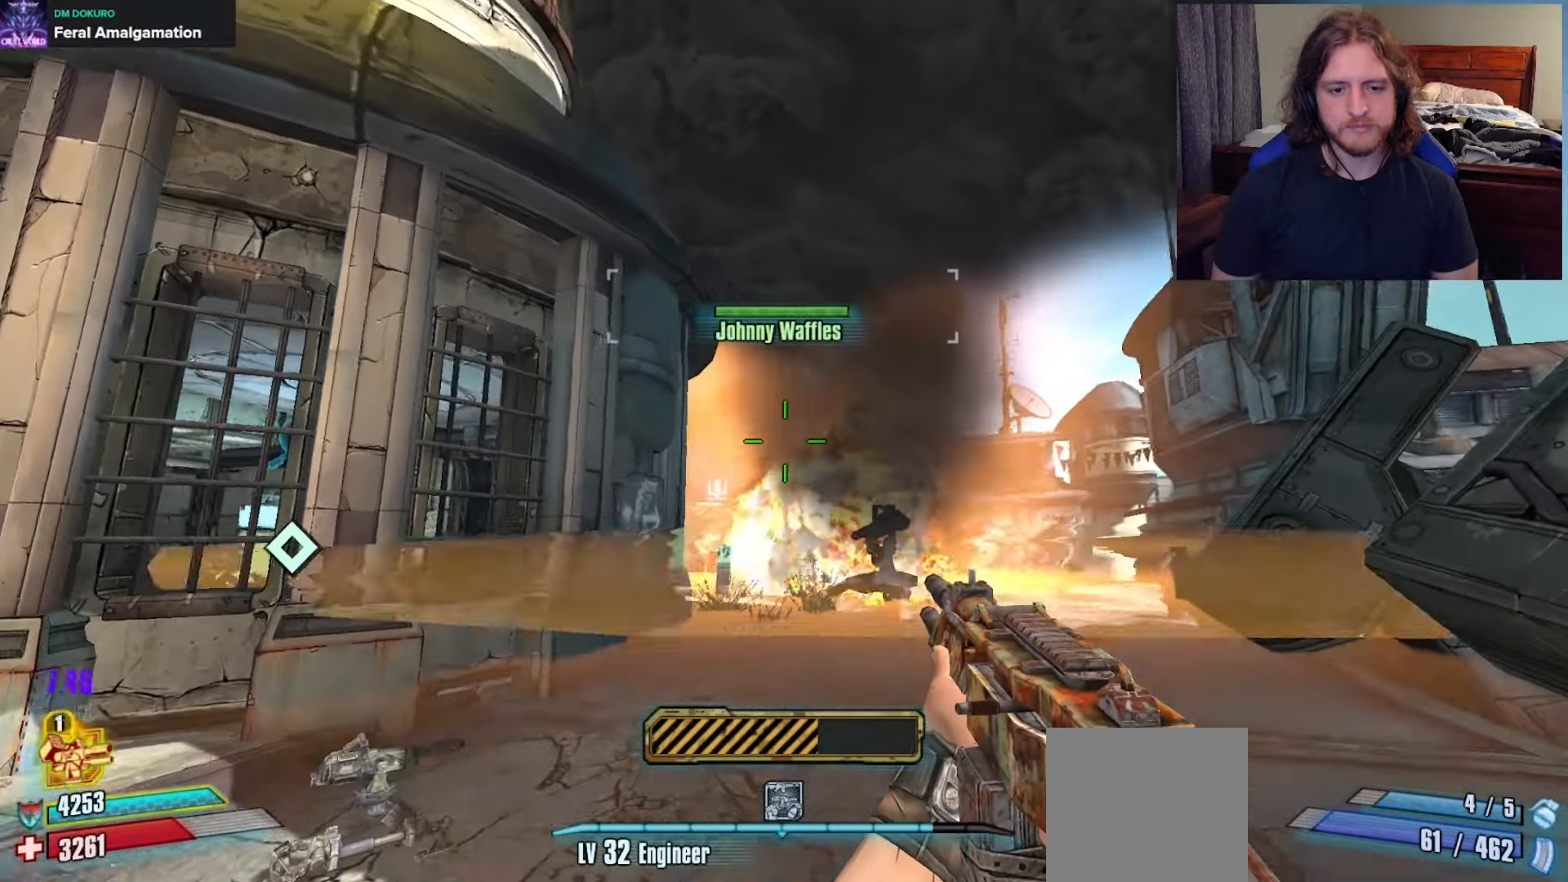
{"dt_ms": 500, "buttons": [], "left_stick": "right", "right_stick": "right", "events": [[33, "left_stick", "up"], [183, "left_stick", "right"], [250, "left_stick", "center"], [350, "right_stick", "right"], [467, "left_stick", "right"]]}
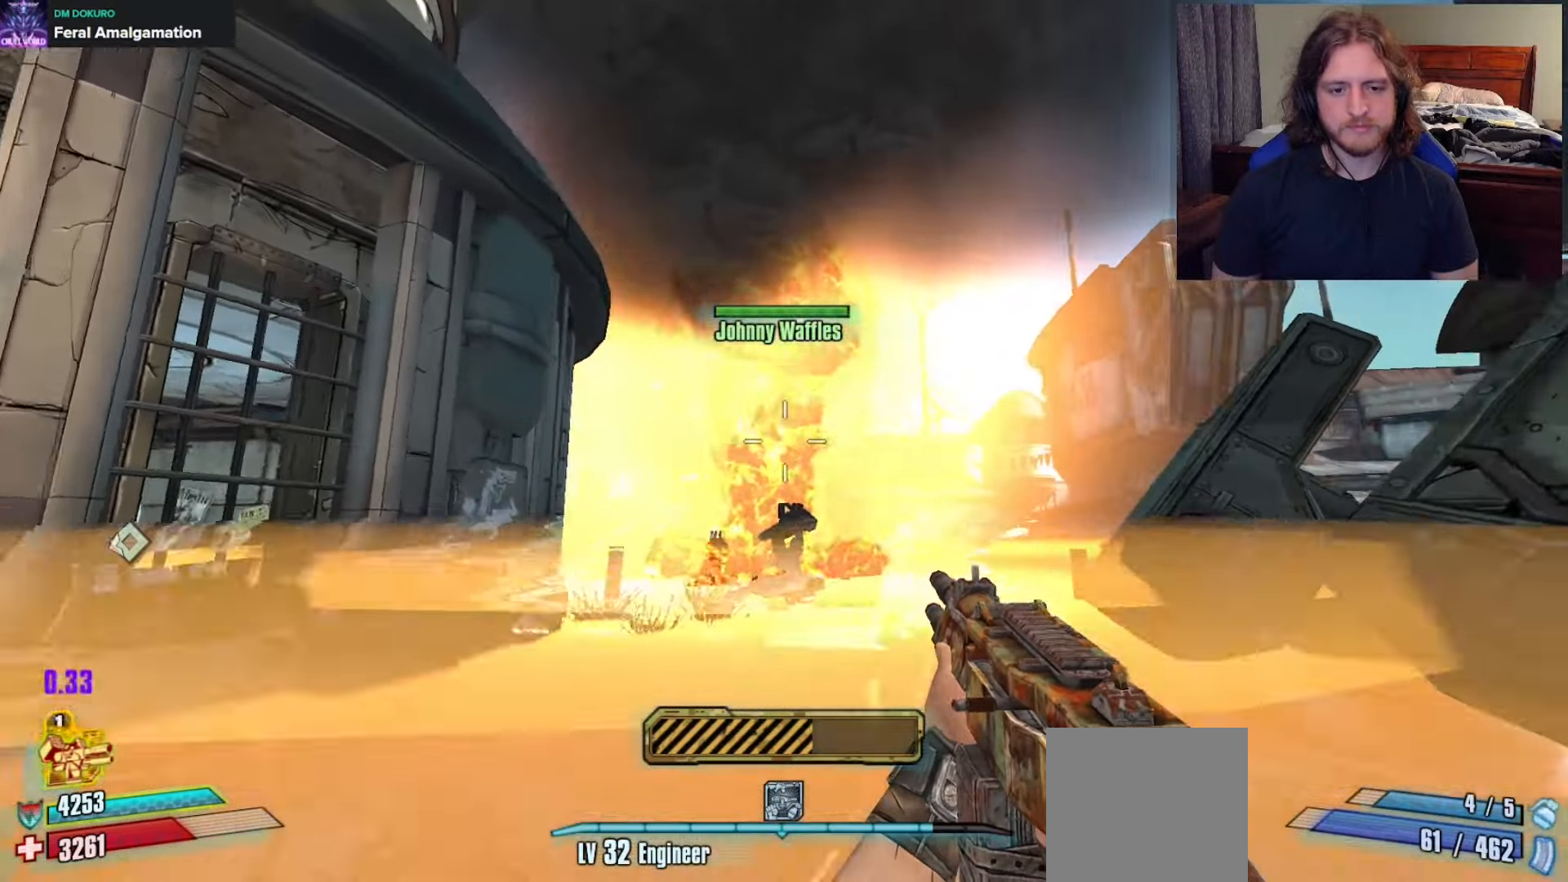
{"dt_ms": 500, "buttons": [], "left_stick": "center", "right_stick": "down", "events": [[17, "right_stick", "center"], [183, "left_stick", "center"], [500, "right_stick", "down"]]}
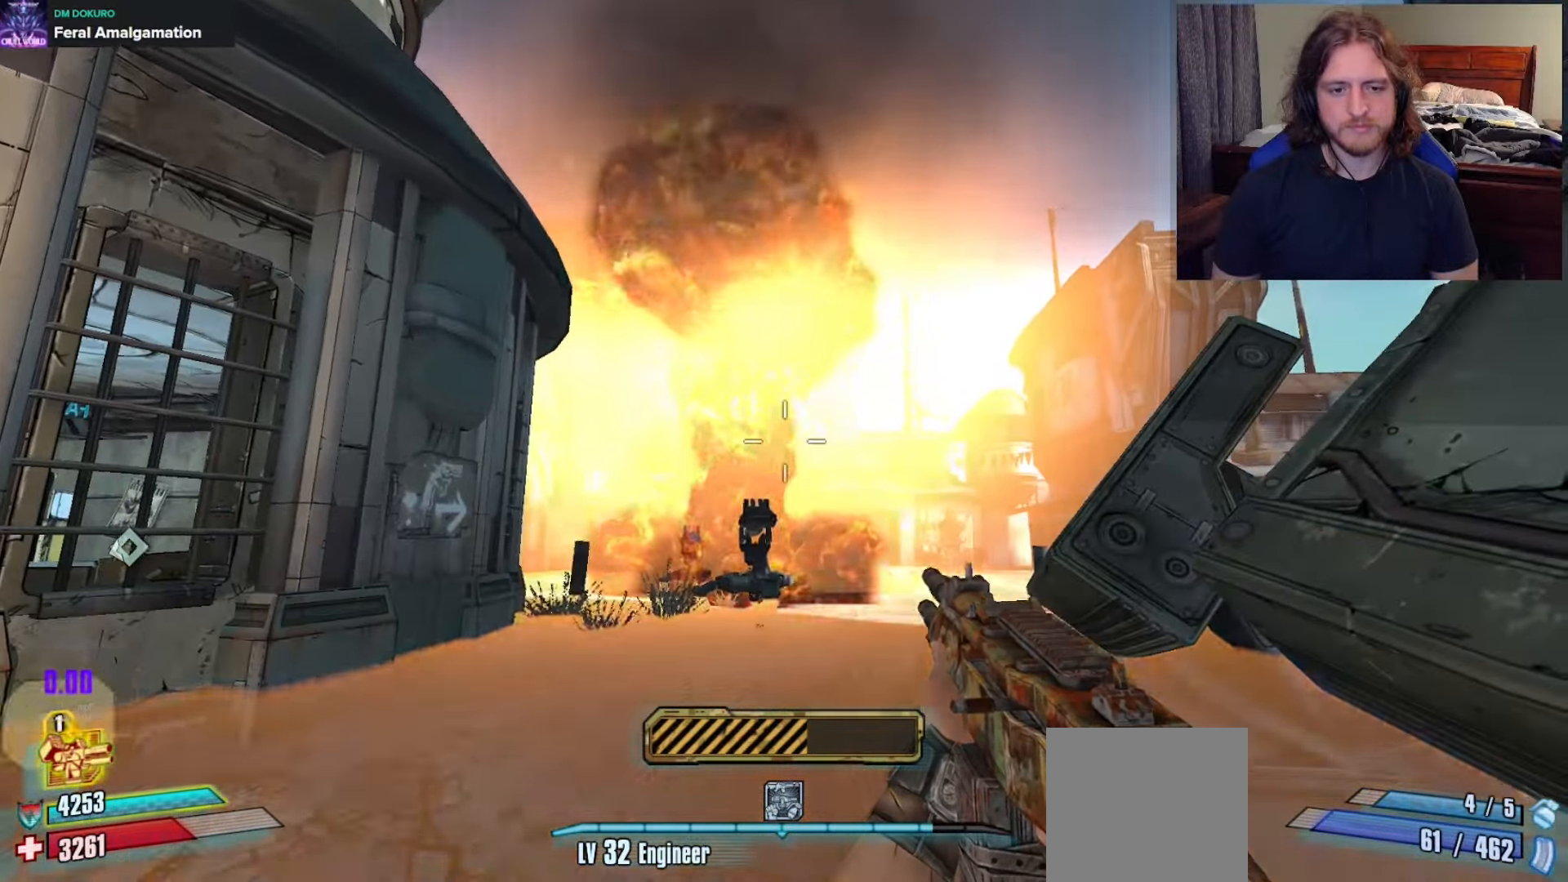
{"dt_ms": 500, "buttons": [], "left_stick": "center", "right_stick": "center", "events": [[33, "left_stick", "up-left"], [100, "right_stick", "center"], [167, "left_stick", "center"]]}
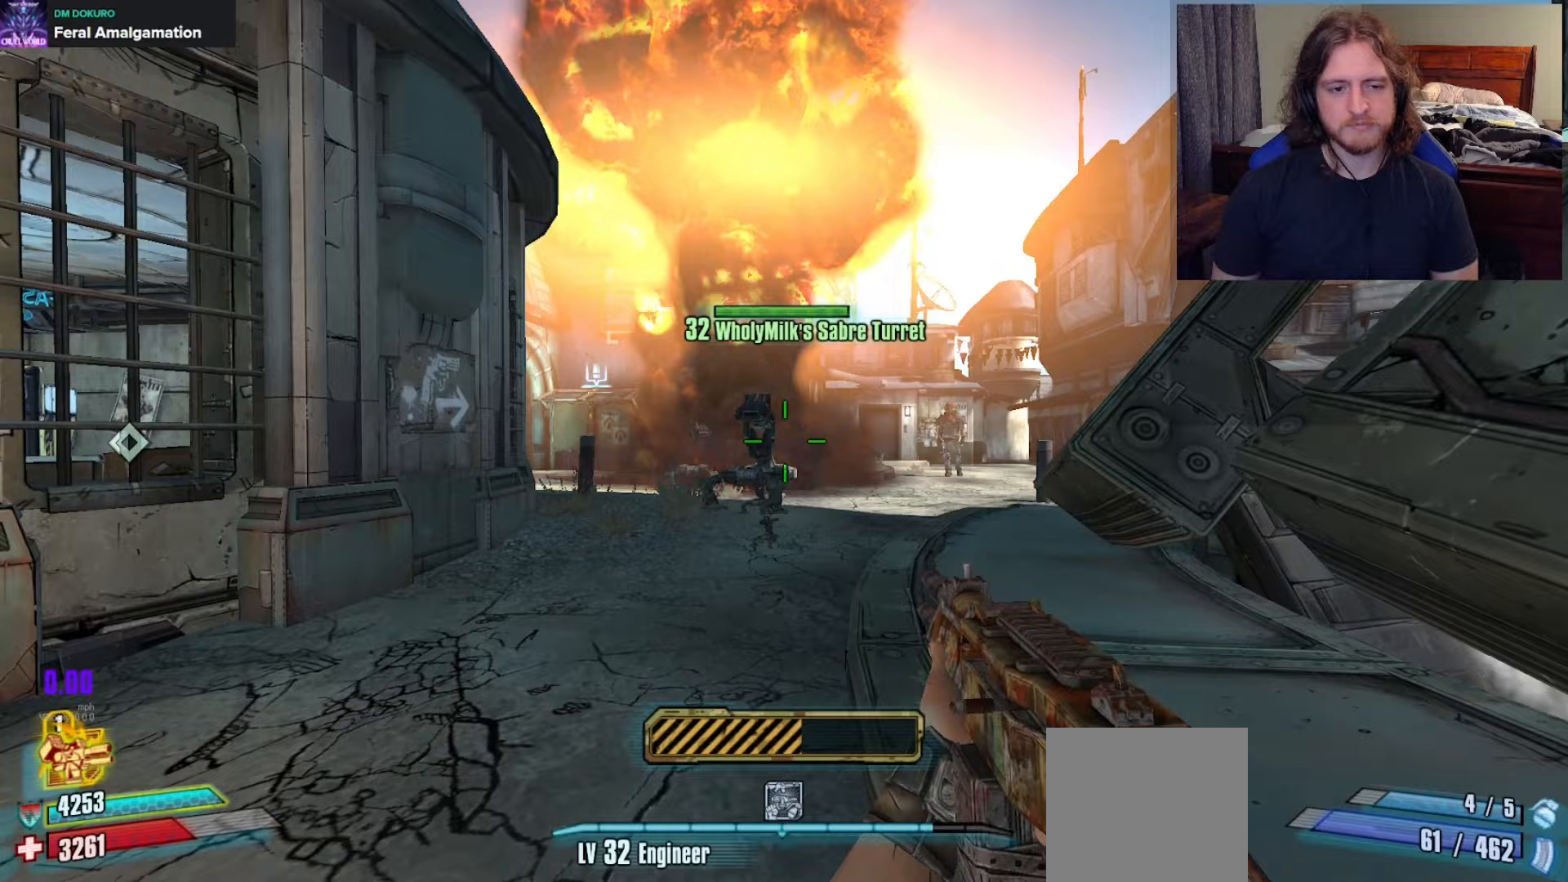
{"dt_ms": 500, "buttons": [], "left_stick": "center", "right_stick": "center", "events": [[217, "right_stick", "up"], [267, "left_stick", "down"], [367, "right_stick", "center"], [483, "left_stick", "center"]]}
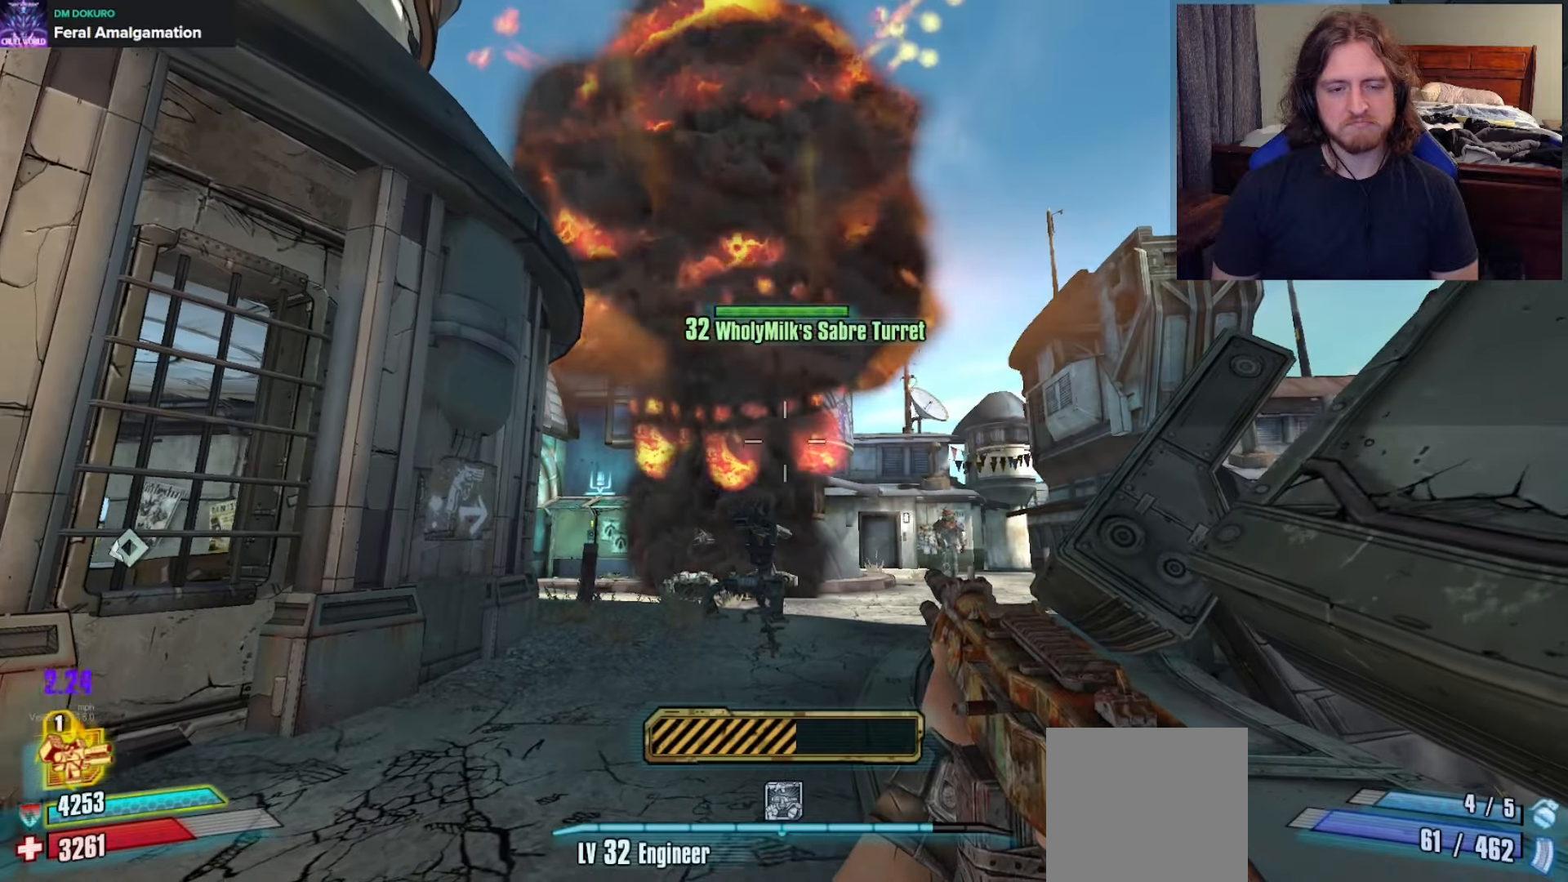
{"dt_ms": 500, "buttons": [], "left_stick": "down", "right_stick": "up", "events": [[417, "right_stick", "up"], [483, "left_stick", "down"]]}
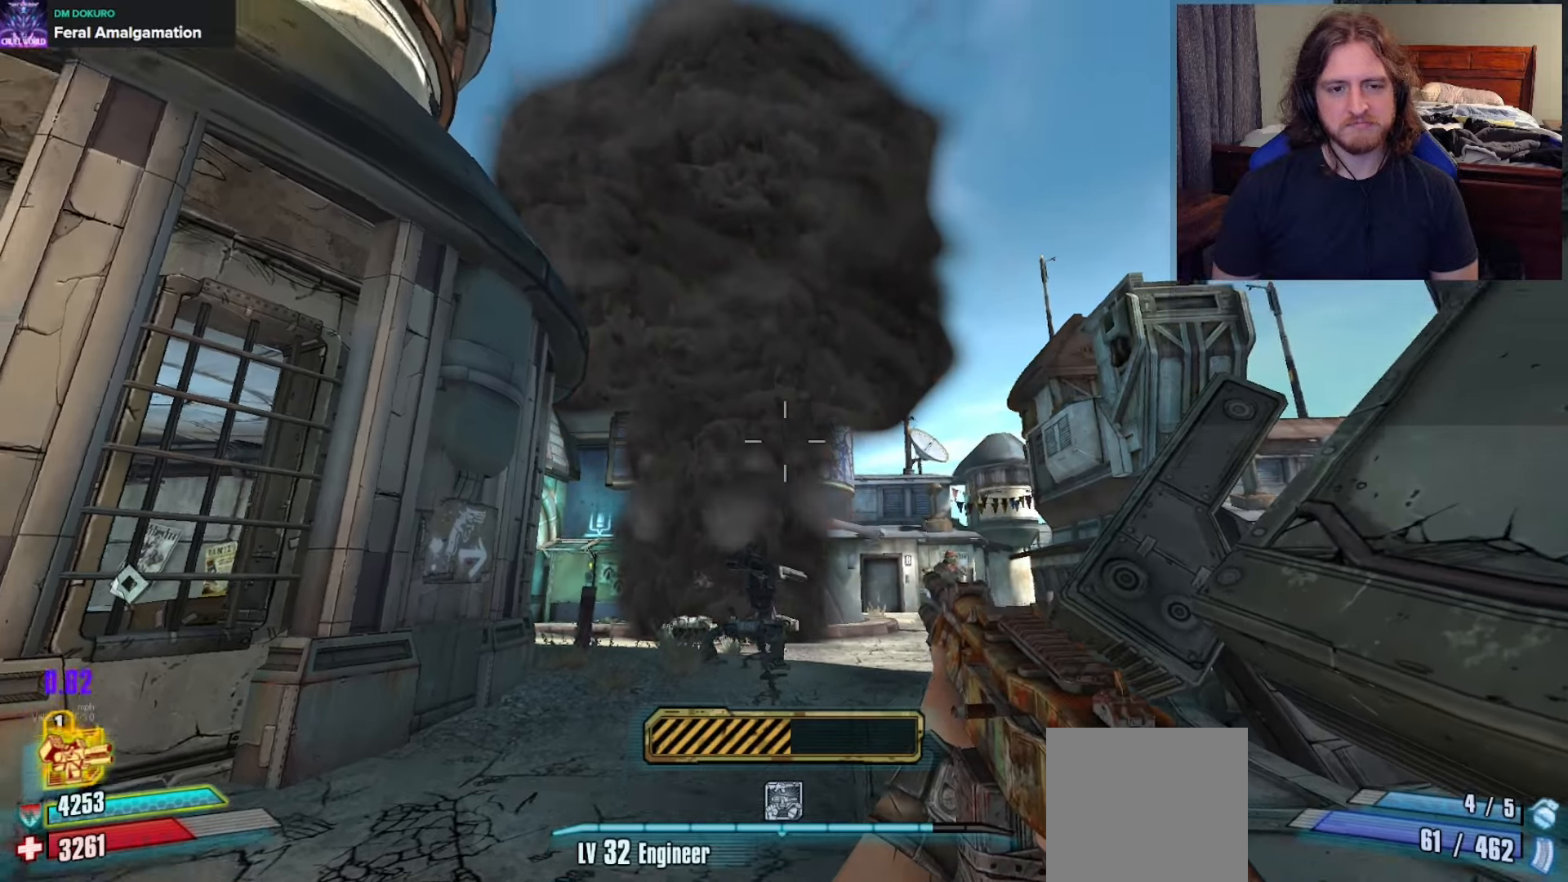
{"dt_ms": 500, "buttons": [], "left_stick": "center", "right_stick": "center", "events": [[133, "left_stick", "center"], [150, "right_stick", "center"]]}
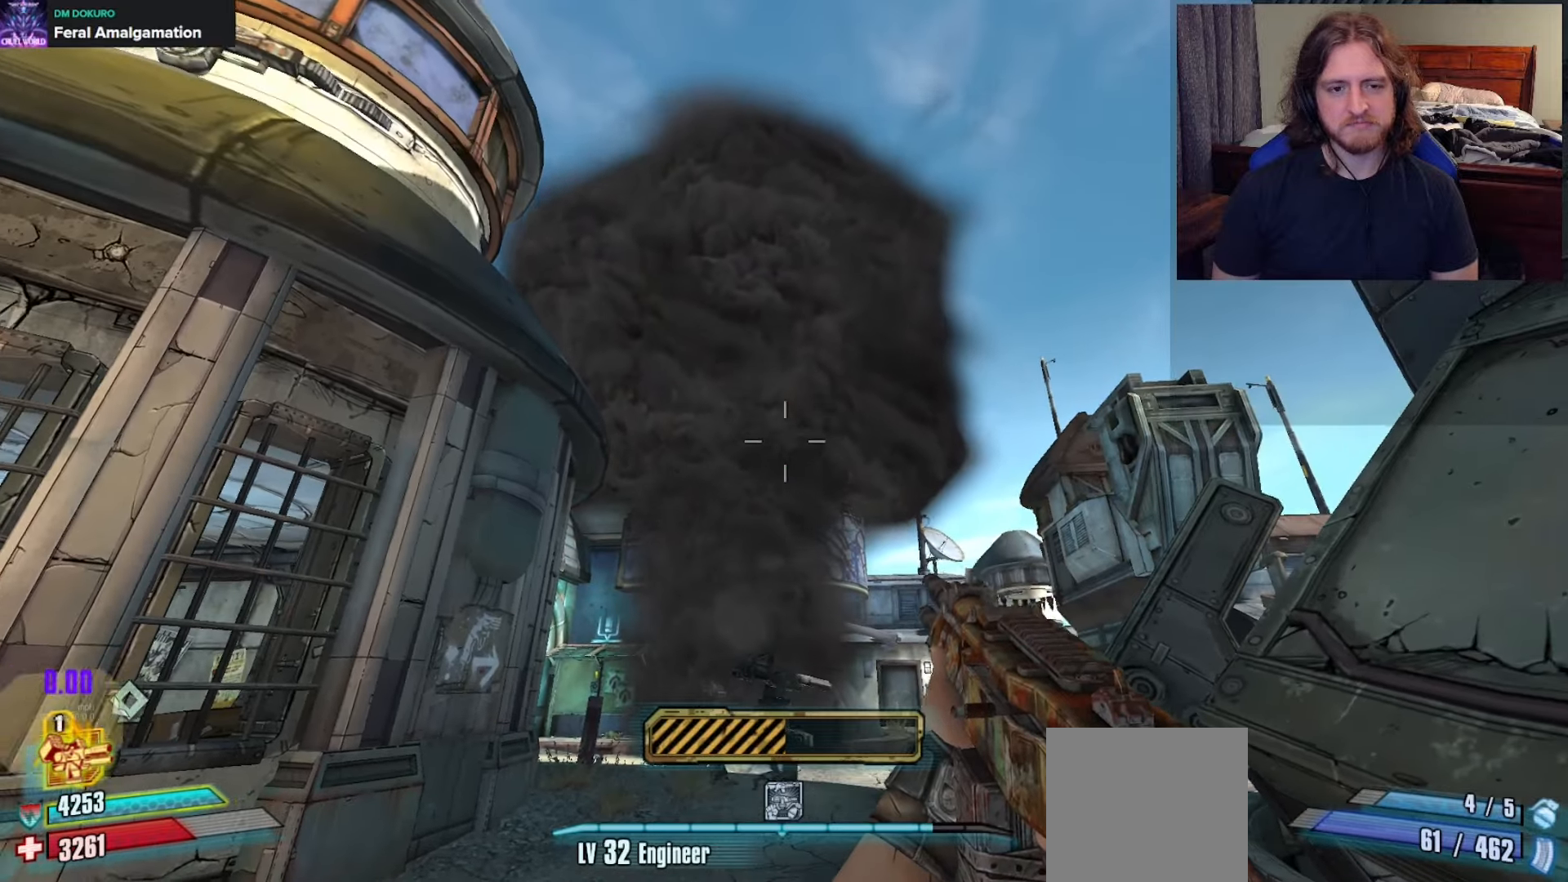
{"dt_ms": 500, "buttons": [], "left_stick": "center", "right_stick": "down", "events": [[417, "right_stick", "down"]]}
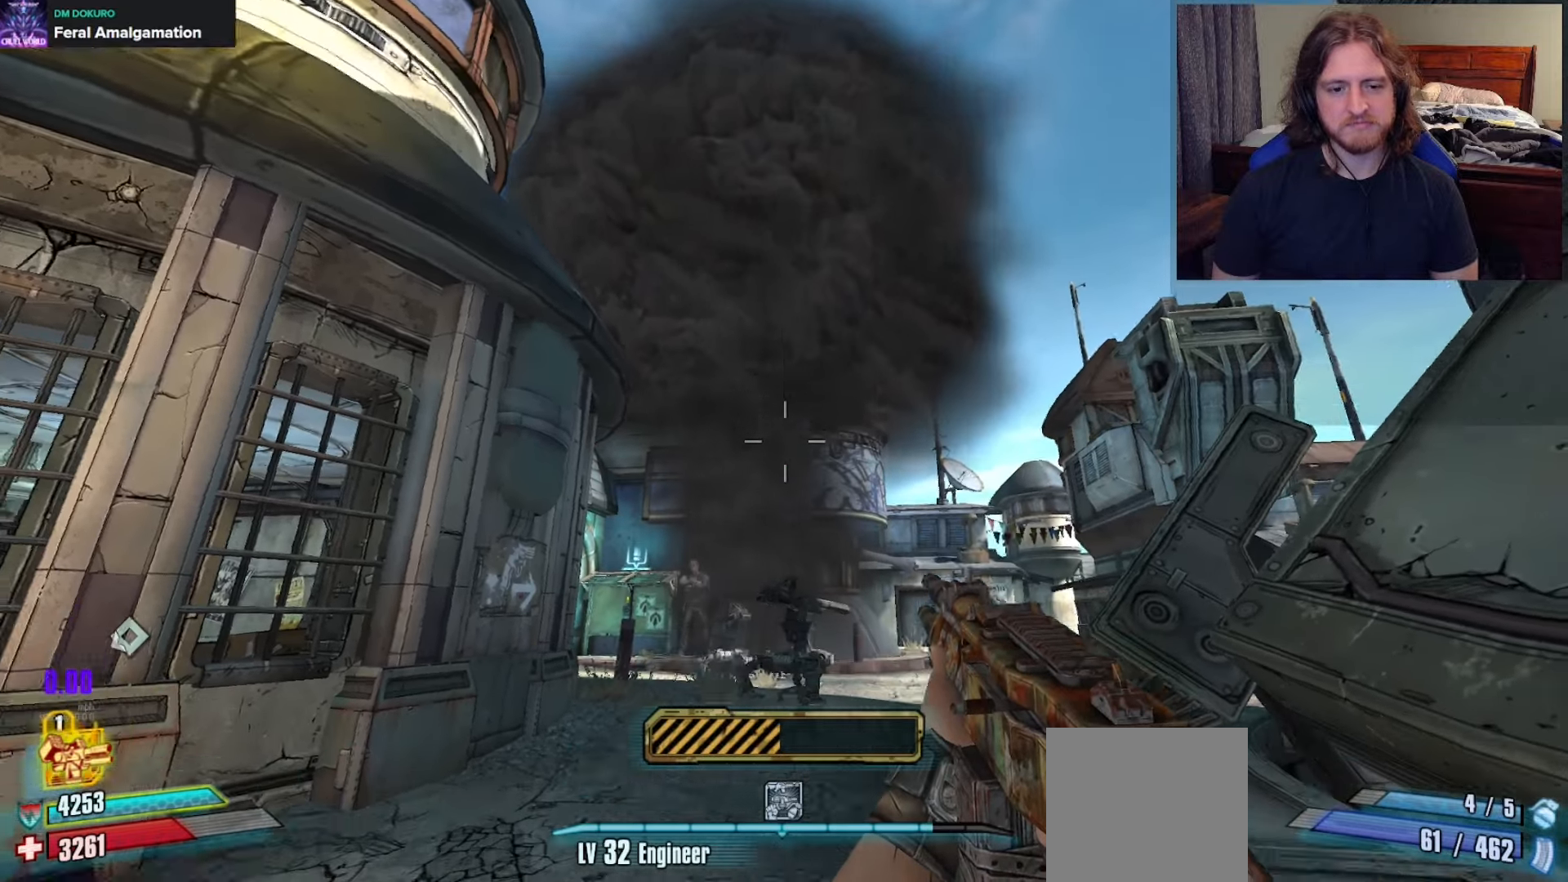
{"dt_ms": 500, "buttons": [], "left_stick": "center", "right_stick": "center", "events": [[83, "right_stick", "center"]]}